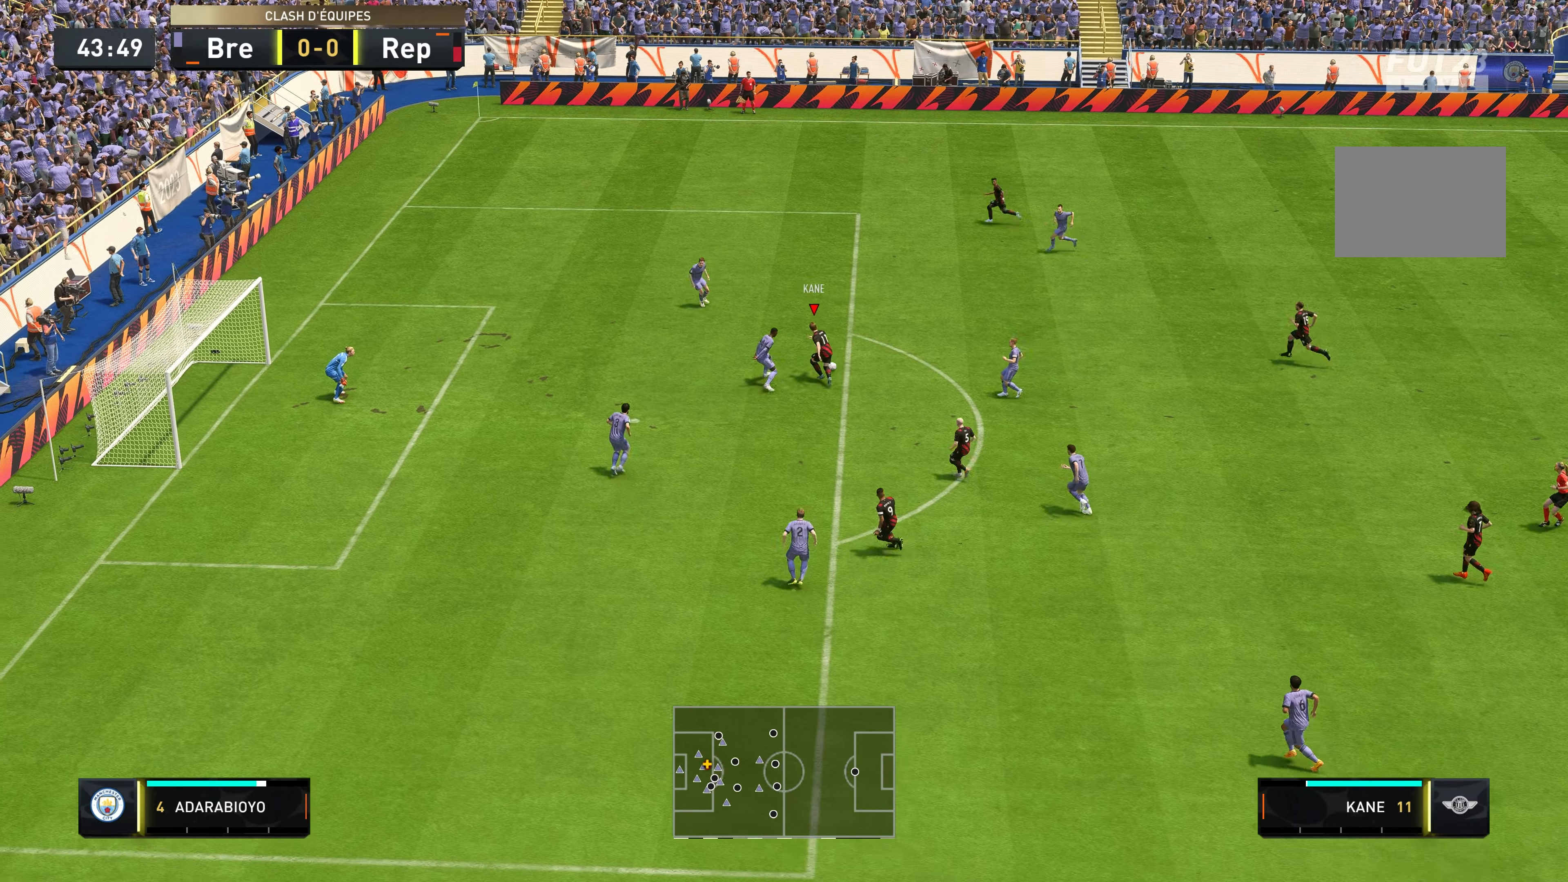
Gameplay with a controller (Xbox layout); each line is a JSON object with the inputs held at the frame after it. "events" lists button and stick changes between this image and that frame as [ms after this image, input, new state], when the widget could be followed in between. Not read: L3 R3.
{"buttons": ["A"], "left_stick": "down-right", "right_stick": "center", "events": [[116, "left_stick", "down-right"], [483, "A", "down"]]}
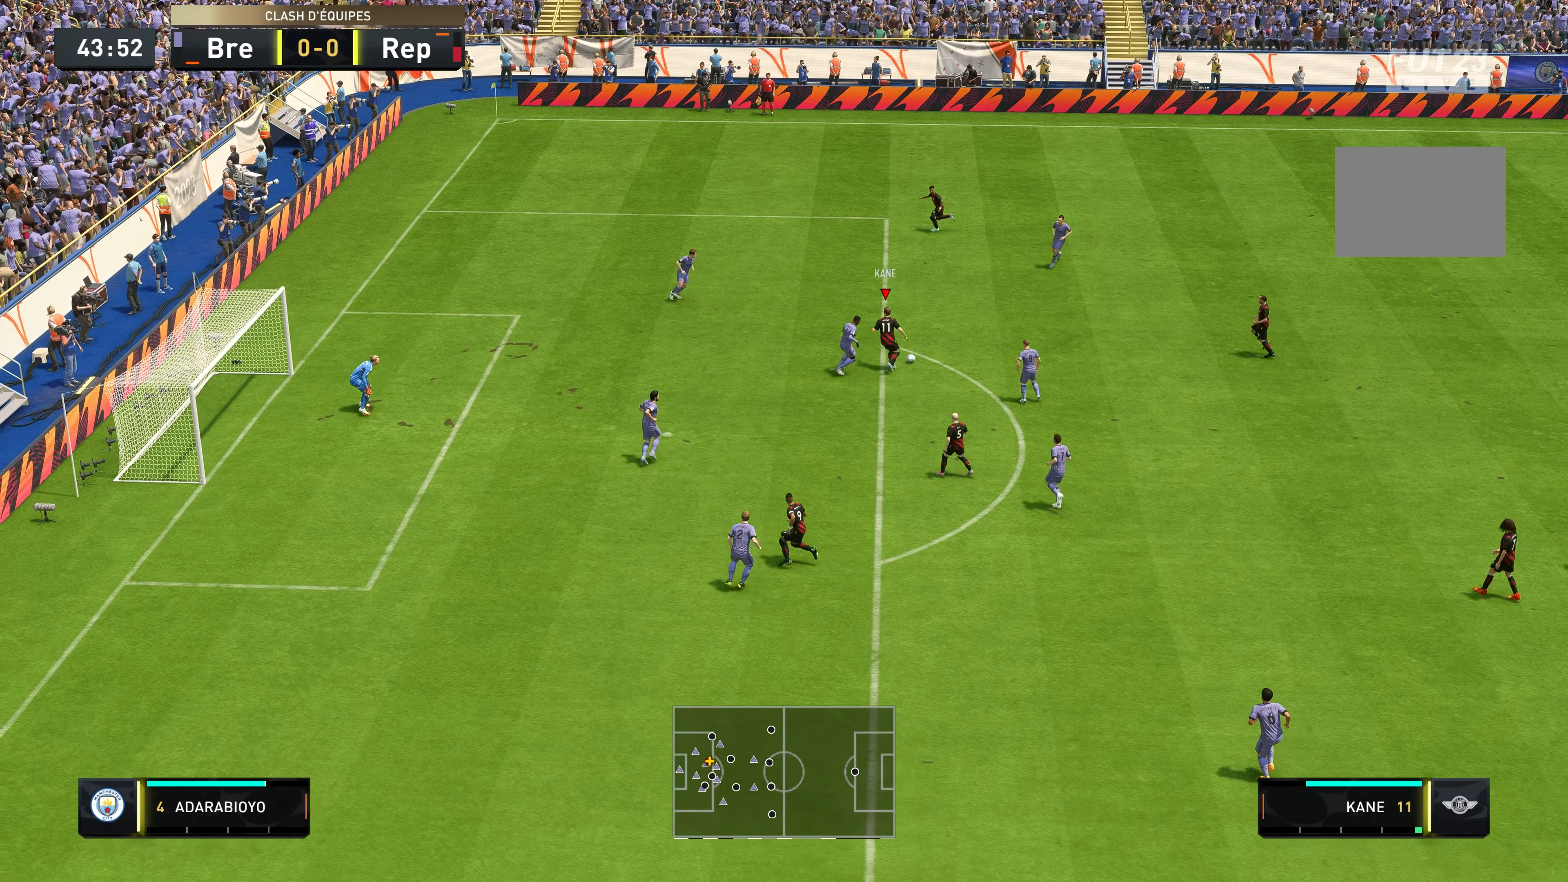
{"buttons": [], "left_stick": "down-left", "right_stick": "center", "events": [[116, "A", "up"], [216, "left_stick", "down"], [316, "left_stick", "down-left"]]}
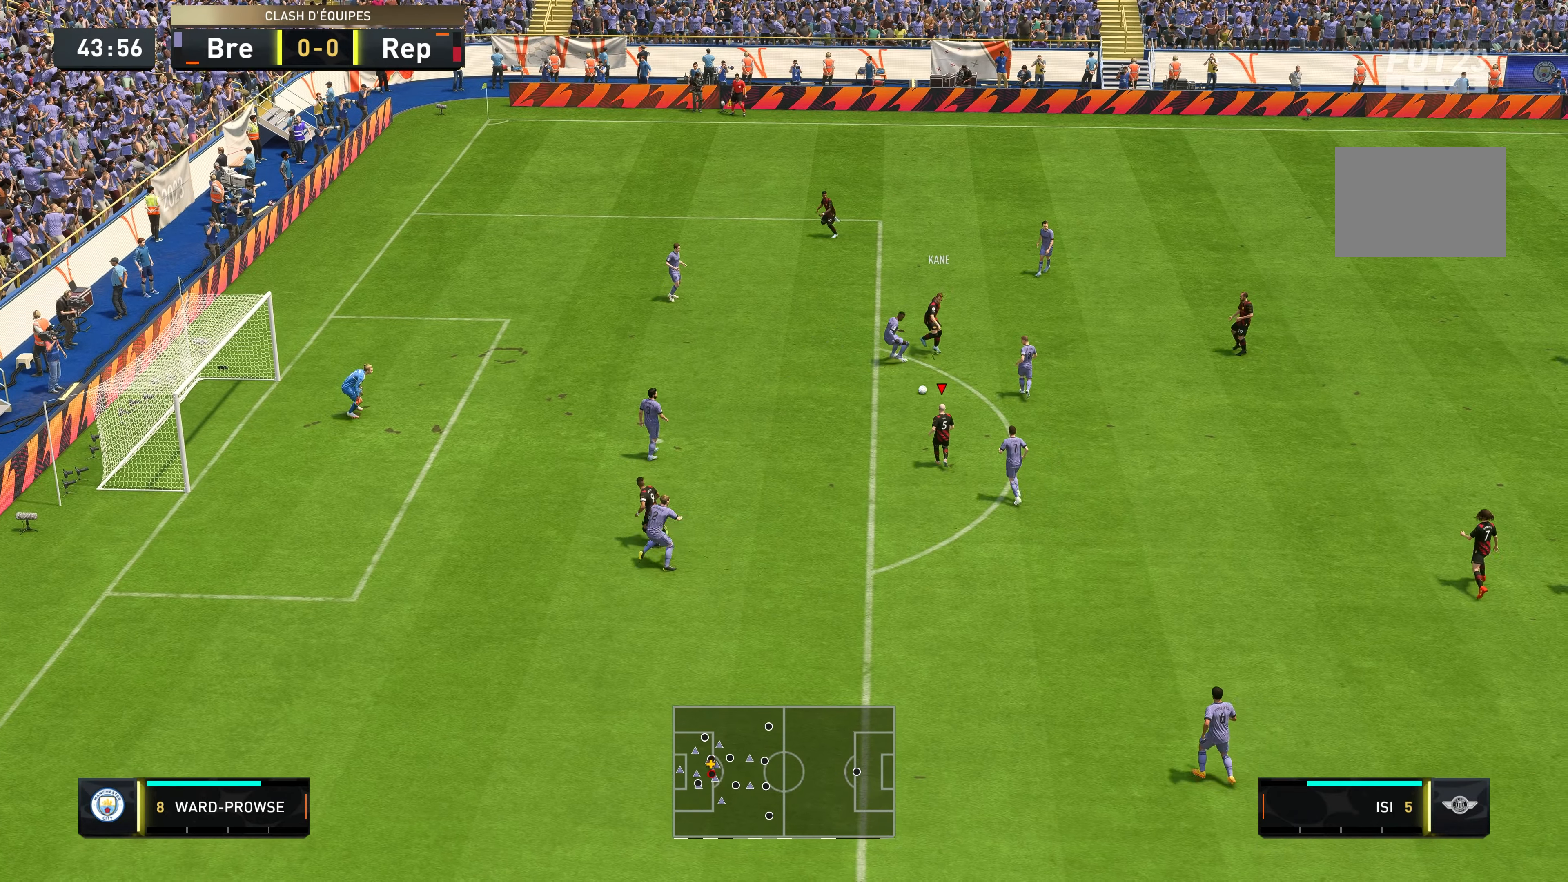
{"buttons": [], "left_stick": "up-left", "right_stick": "center", "events": [[183, "left_stick", "left"], [350, "left_stick", "up-left"]]}
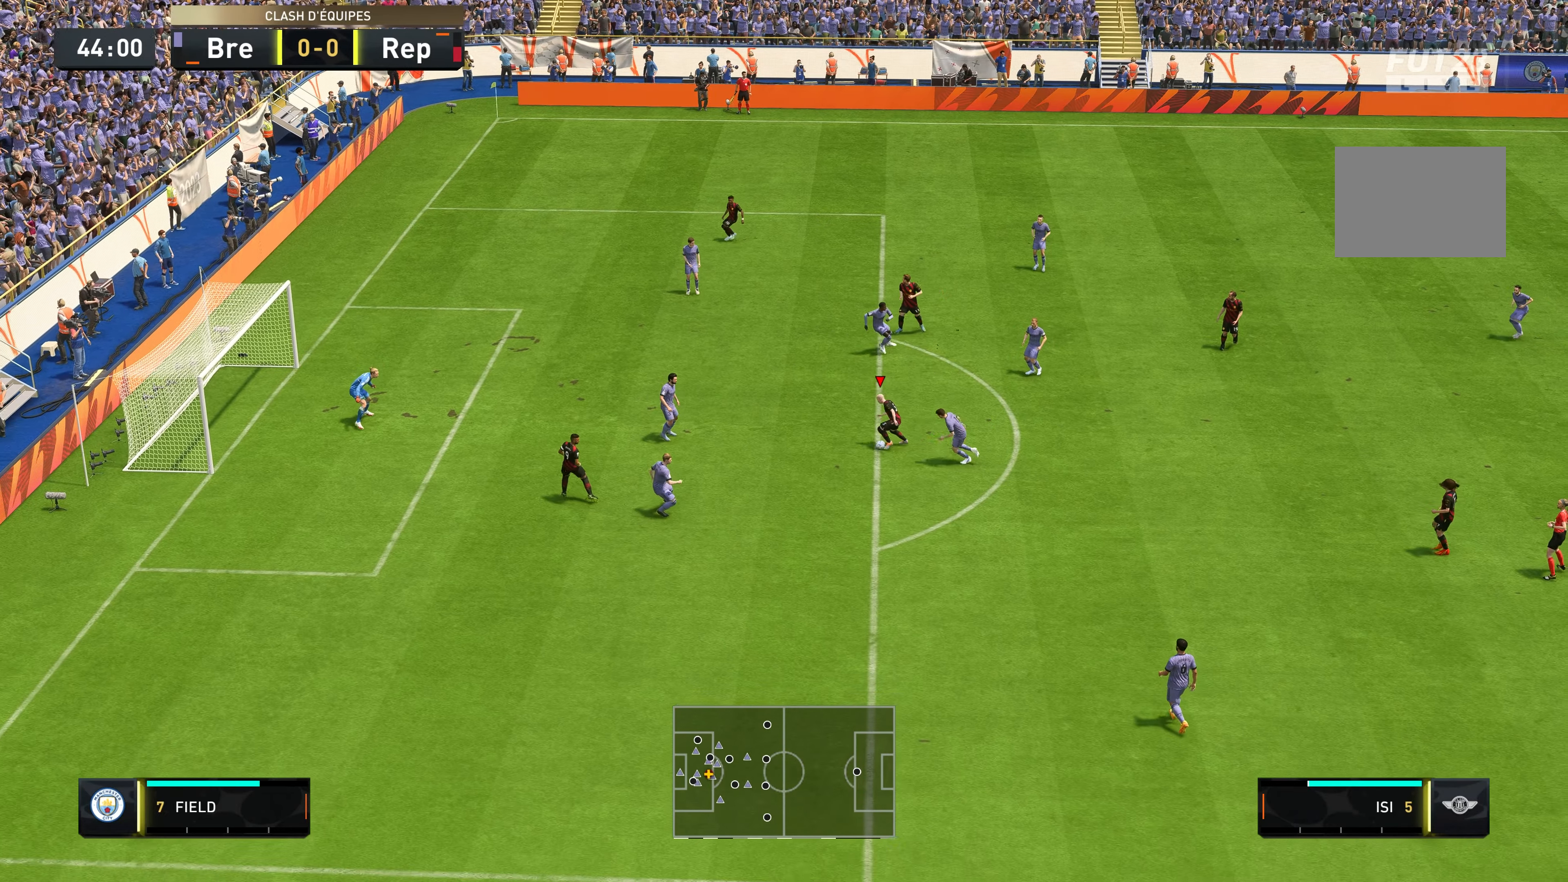
{"buttons": [], "left_stick": "up", "right_stick": "center", "events": [[16, "B", "down"], [216, "left_stick", "up"], [250, "B", "up"]]}
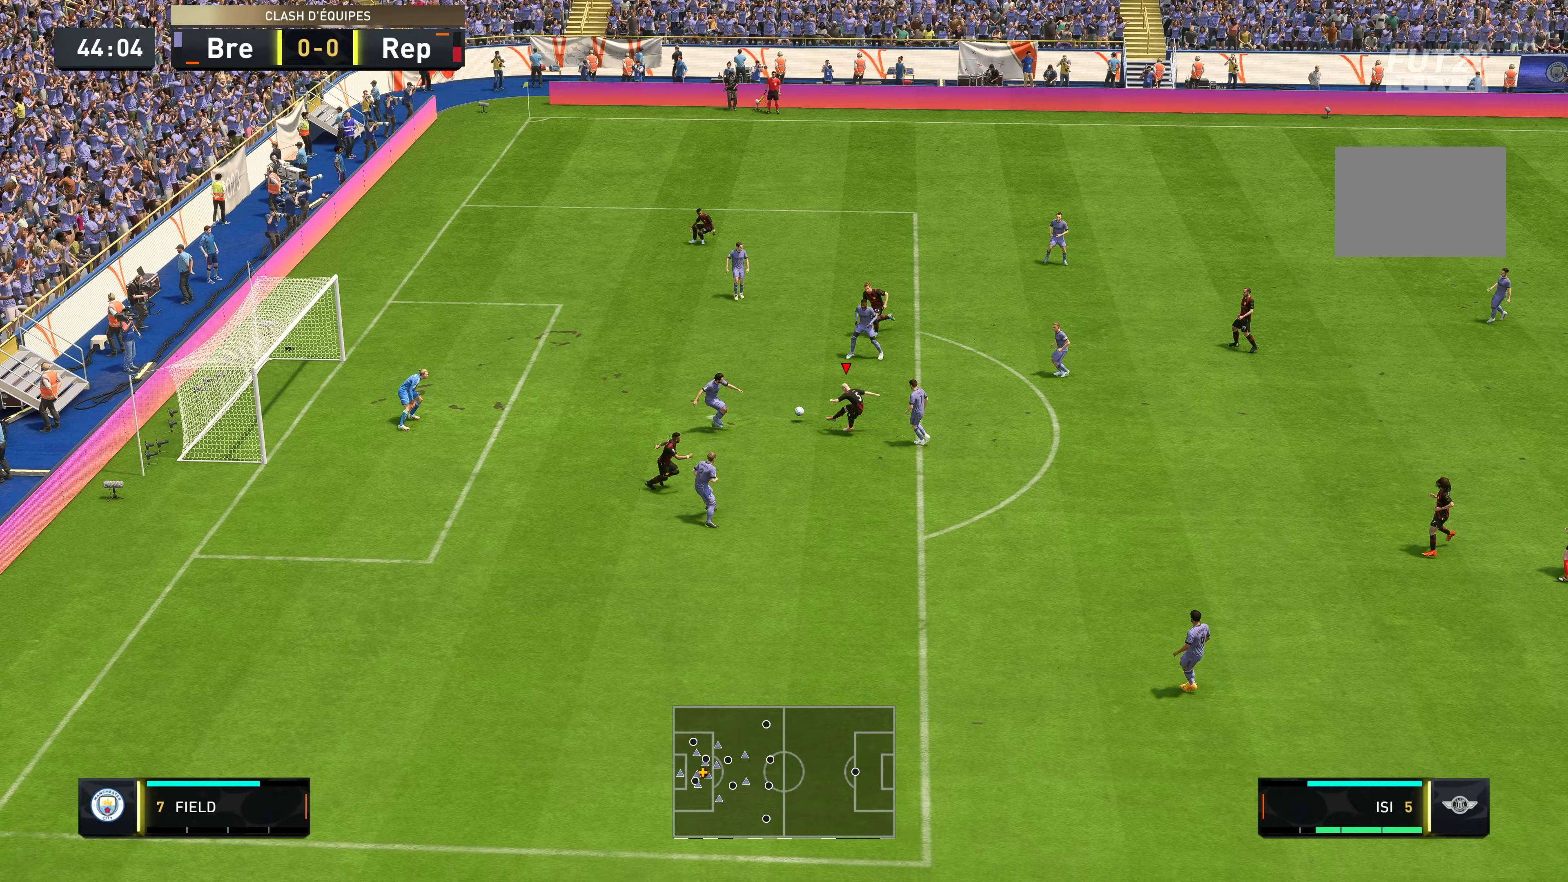
{"buttons": [], "left_stick": "up", "right_stick": "center", "events": []}
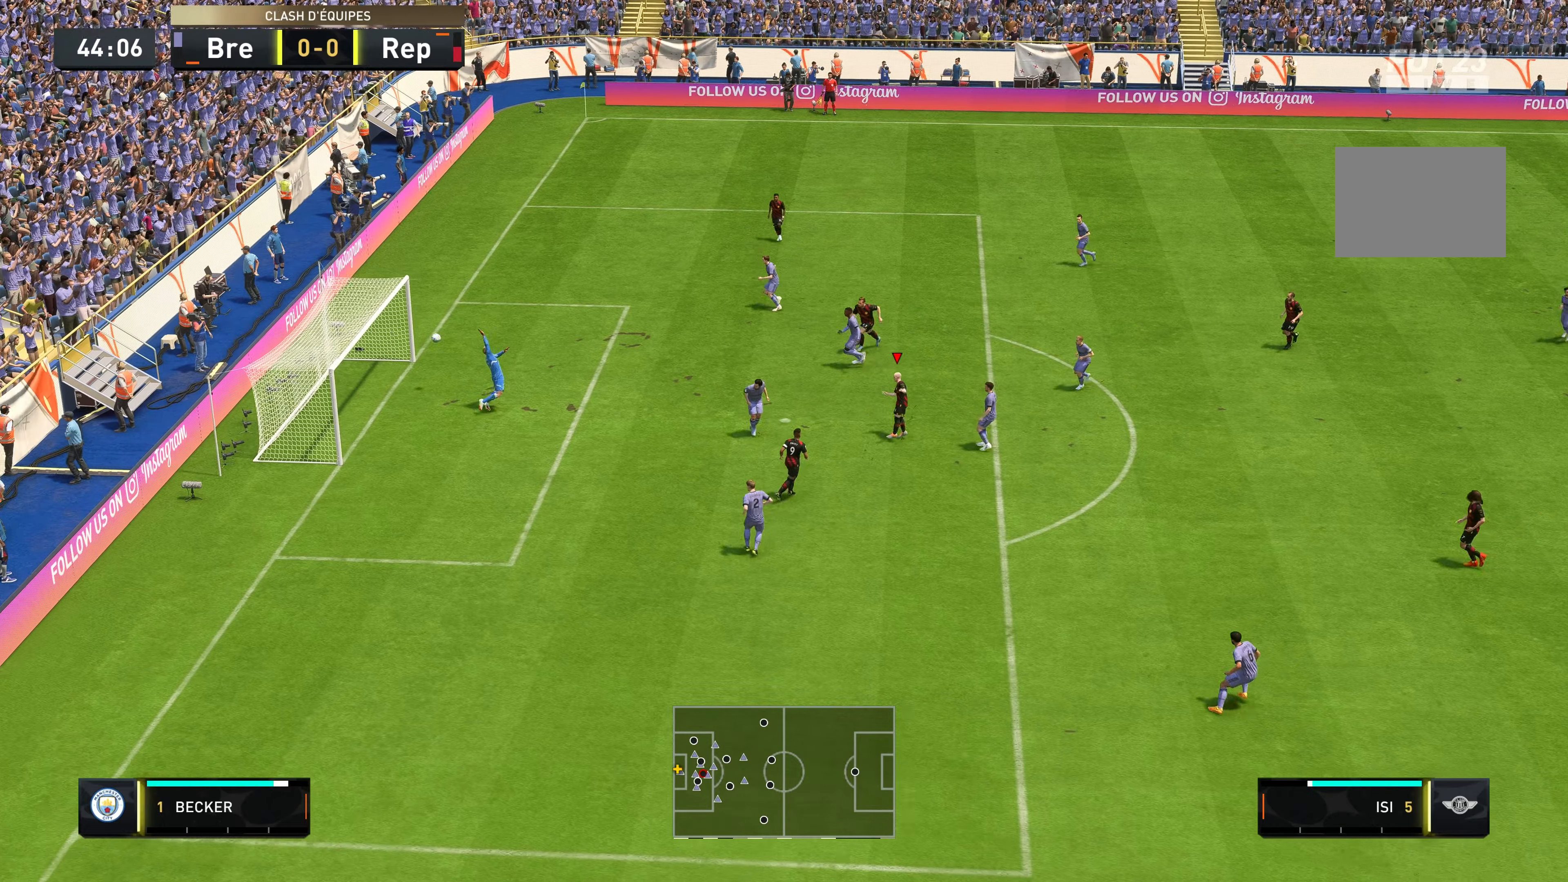
{"buttons": [], "left_stick": "center", "right_stick": "center", "events": [[350, "left_stick", "center"]]}
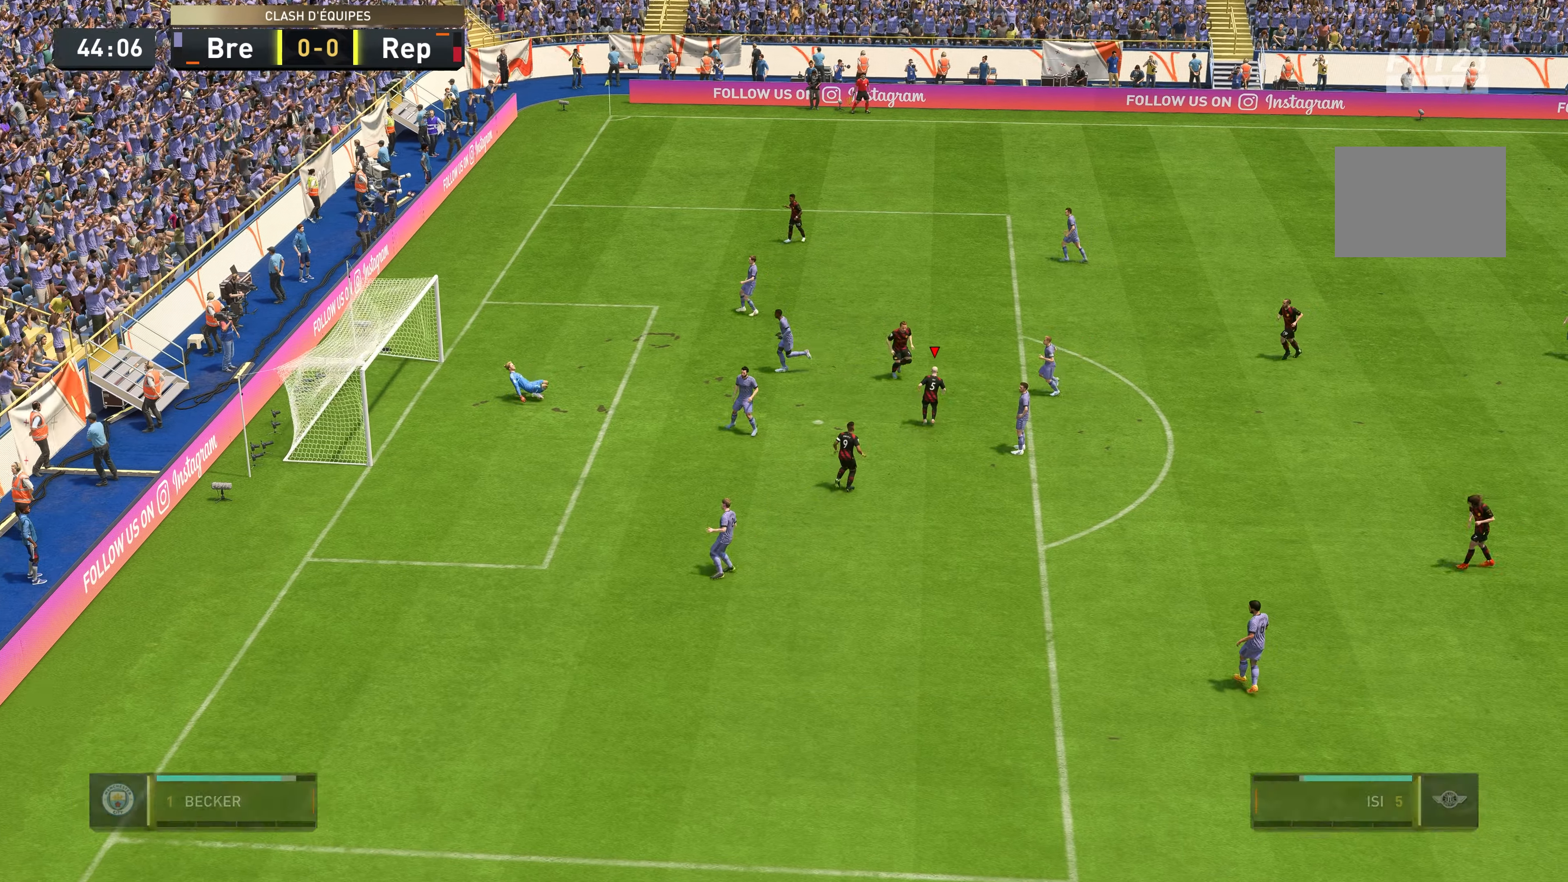
{"buttons": [], "left_stick": "center", "right_stick": "center", "events": []}
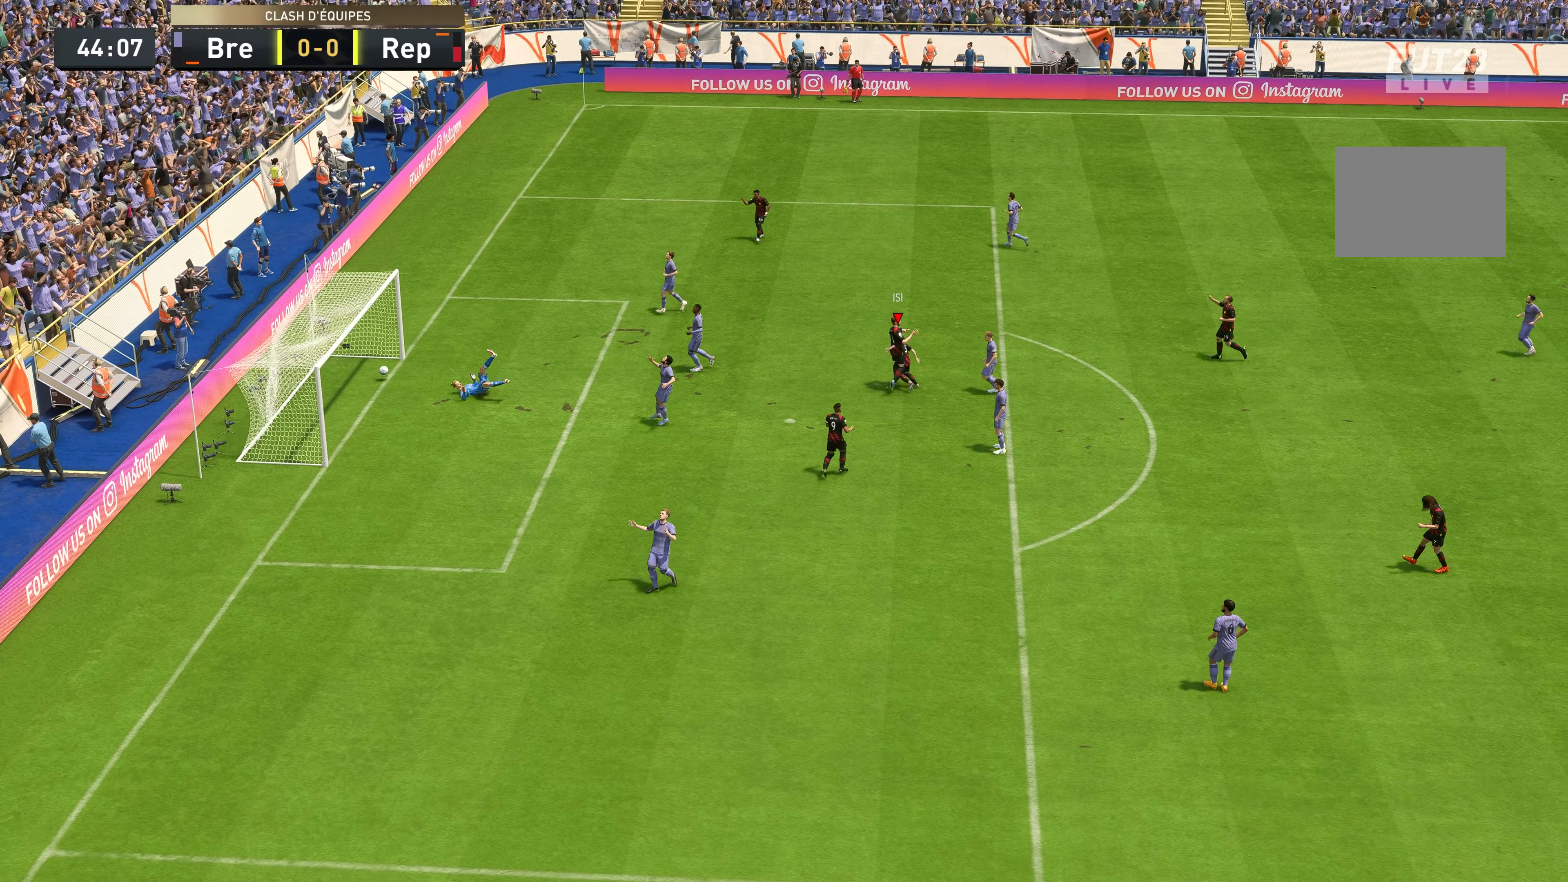
{"buttons": [], "left_stick": "center", "right_stick": "center", "events": [[217, "L1", "down"], [267, "A", "down"], [300, "A", "up"], [300, "L1", "up"], [333, "A", "down"], [333, "R1", "down"], [433, "R1", "up"], [500, "A", "up"]]}
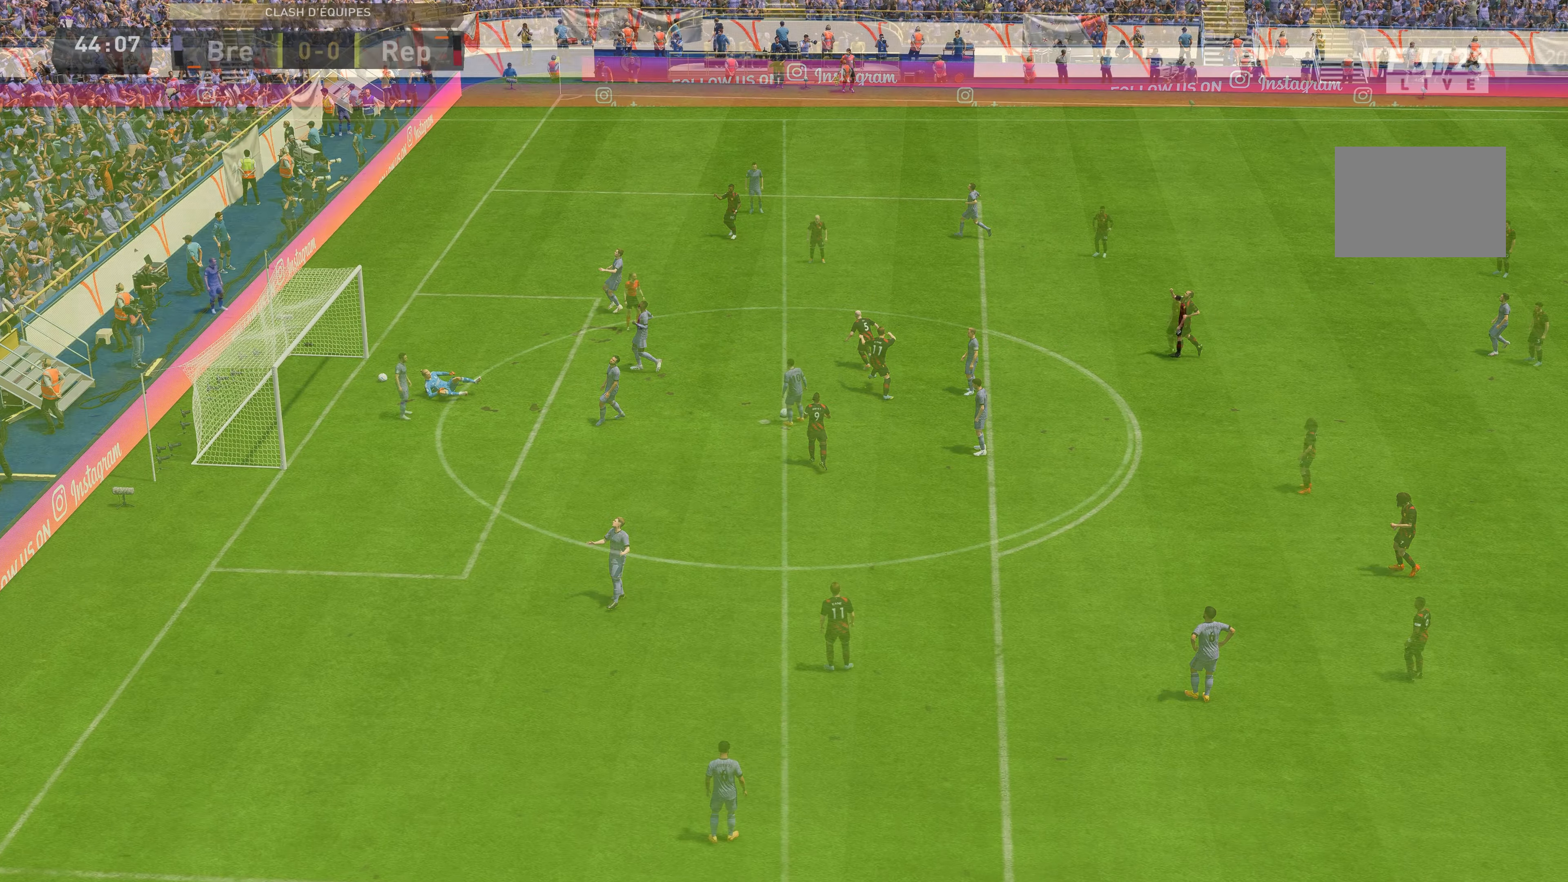
{"buttons": [], "left_stick": "up", "right_stick": "center", "events": [[400, "left_stick", "up"]]}
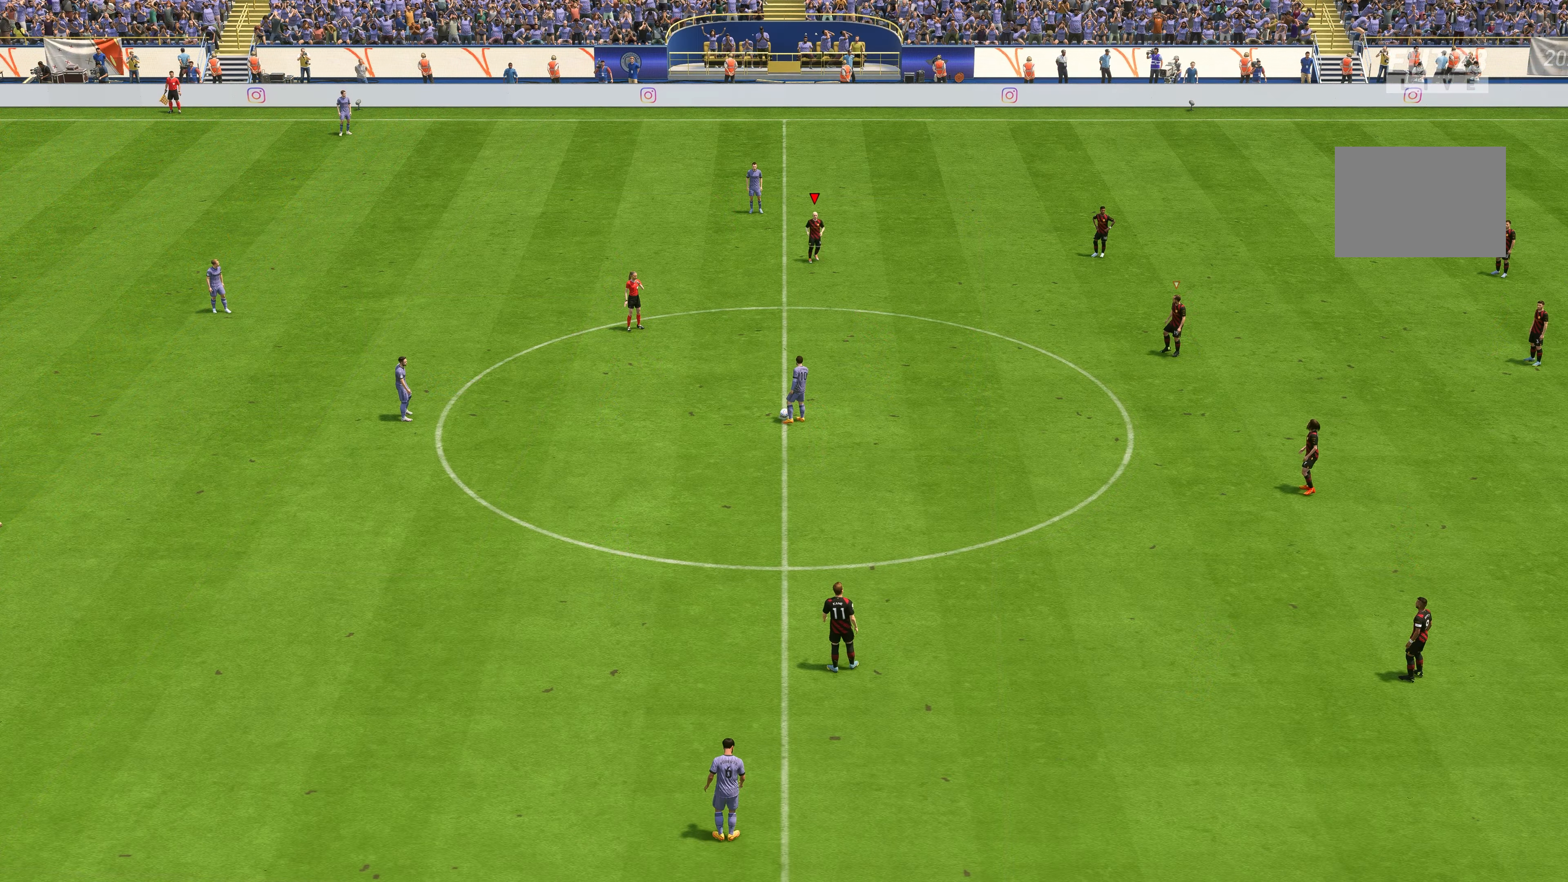
{"buttons": [], "left_stick": "up", "right_stick": "center", "events": []}
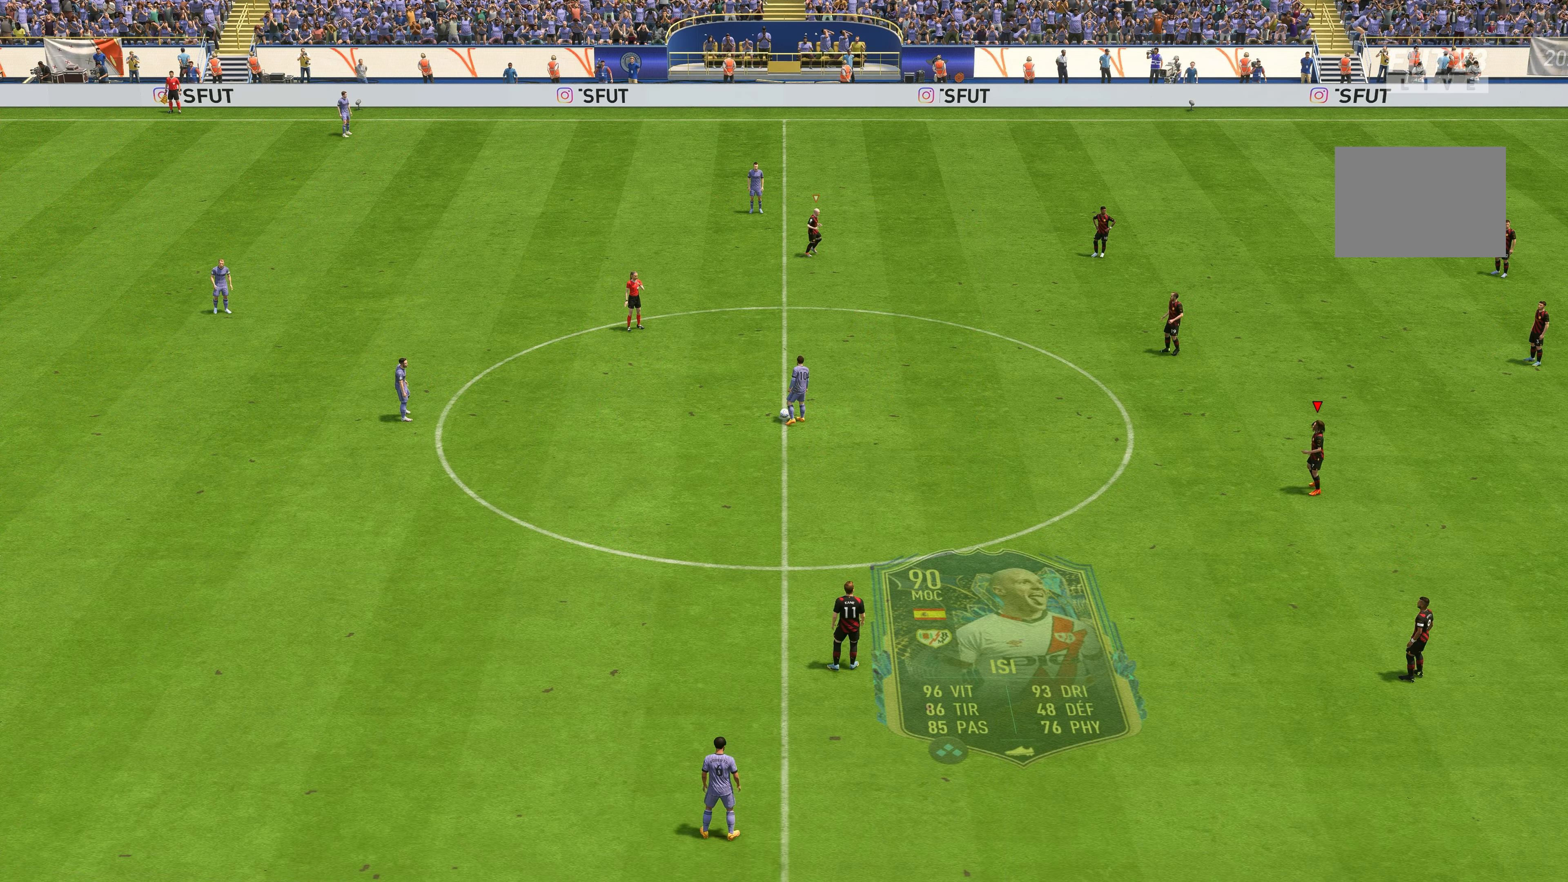
{"buttons": [], "left_stick": "up", "right_stick": "center", "events": []}
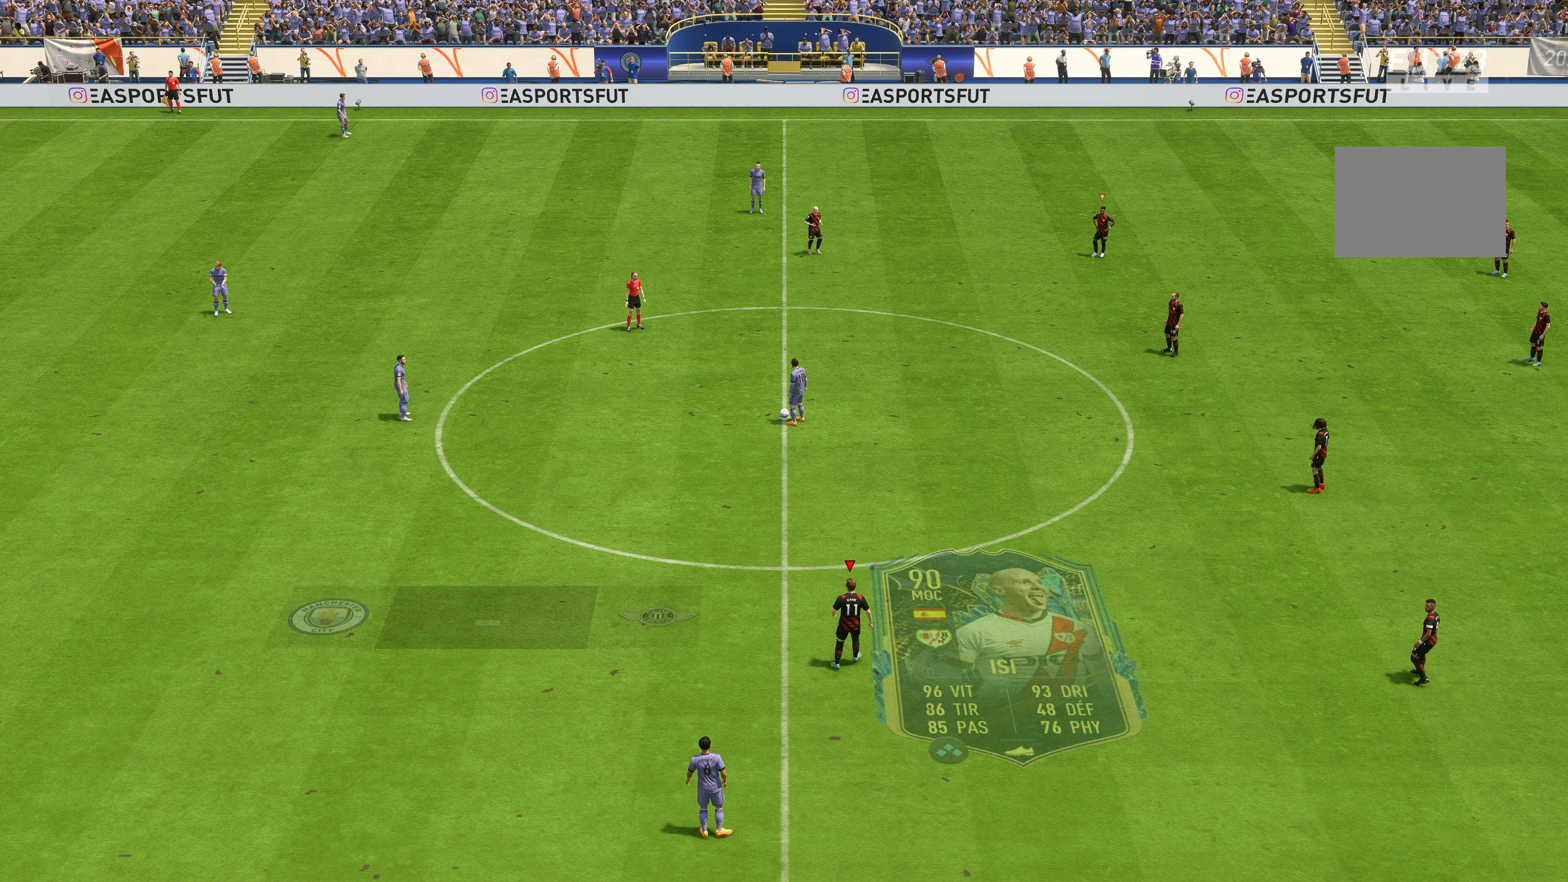
{"buttons": [], "left_stick": "up", "right_stick": "center", "events": []}
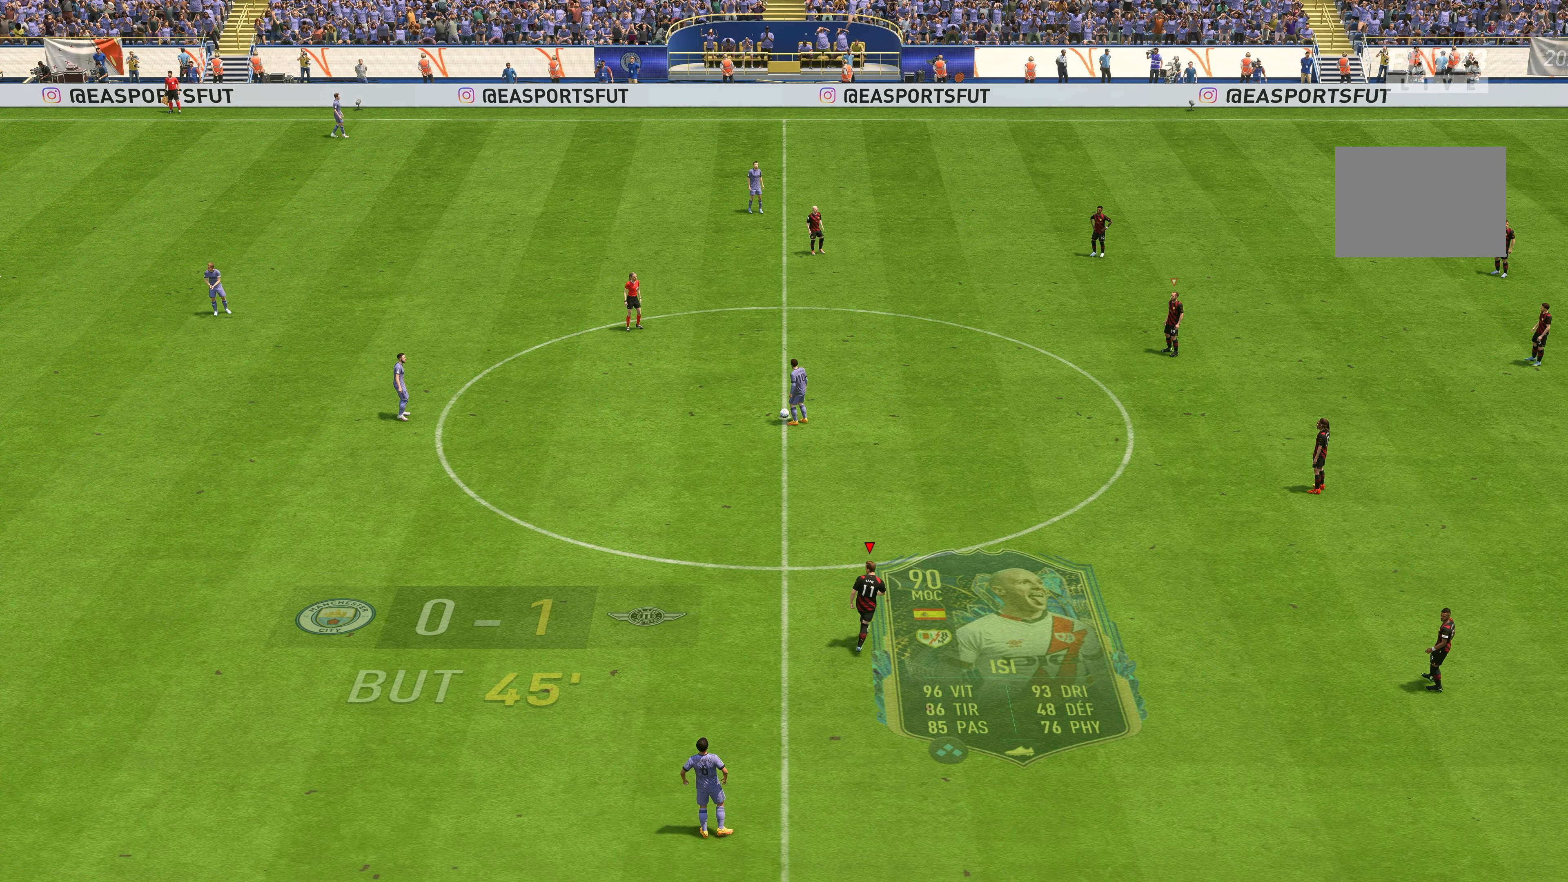
{"buttons": [], "left_stick": "up", "right_stick": "center", "events": []}
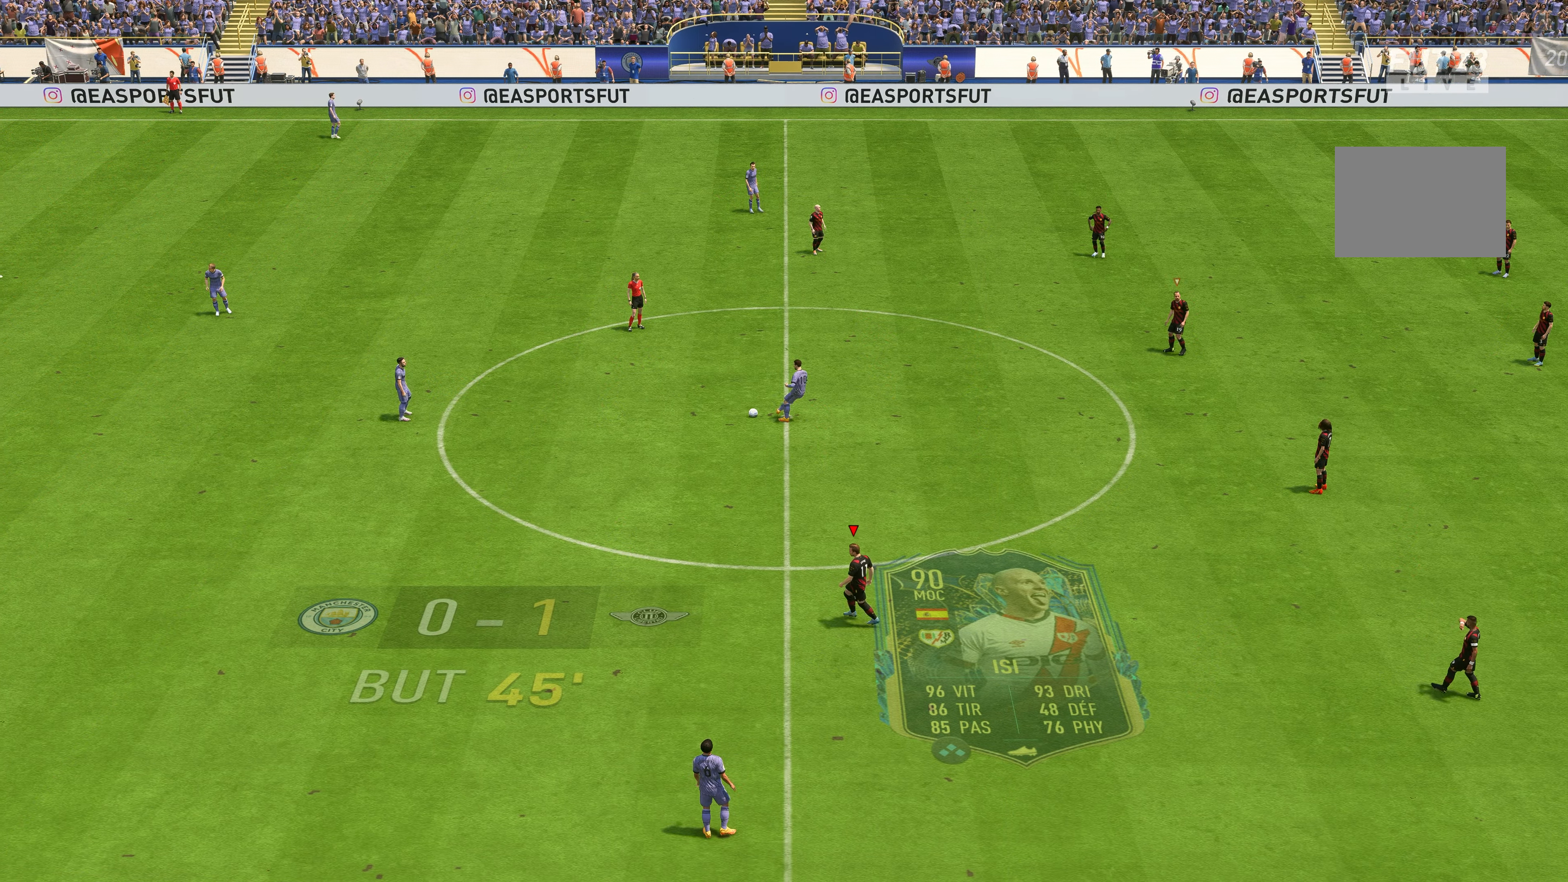
{"buttons": ["R2"], "left_stick": "up", "right_stick": "center", "events": [[300, "R2", "down"]]}
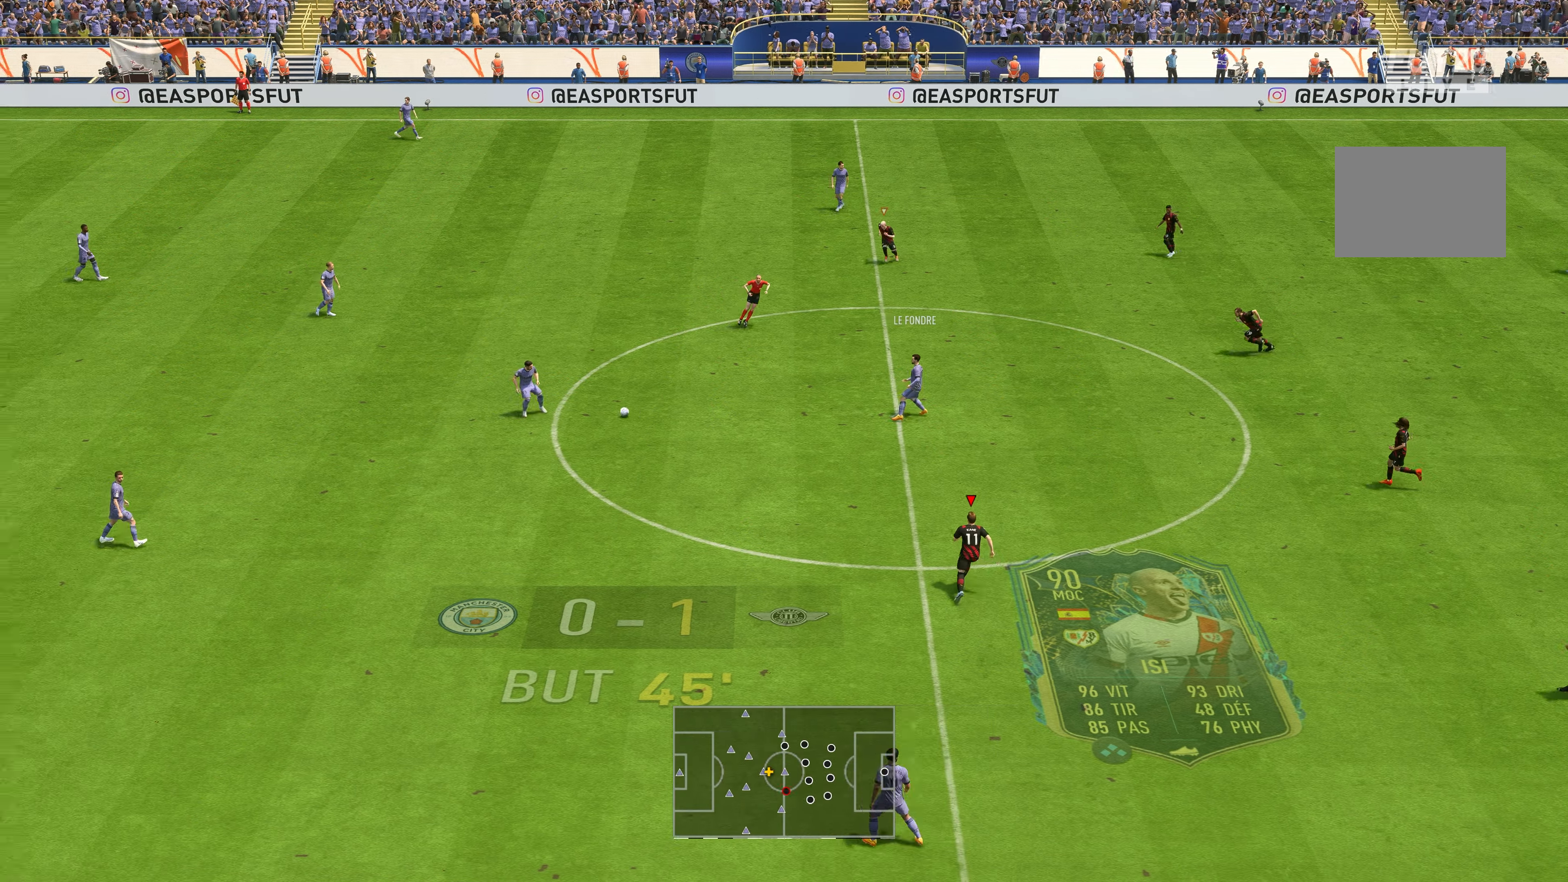
{"buttons": ["R2"], "left_stick": "up-left", "right_stick": "center", "events": [[33, "left_stick", "up-left"]]}
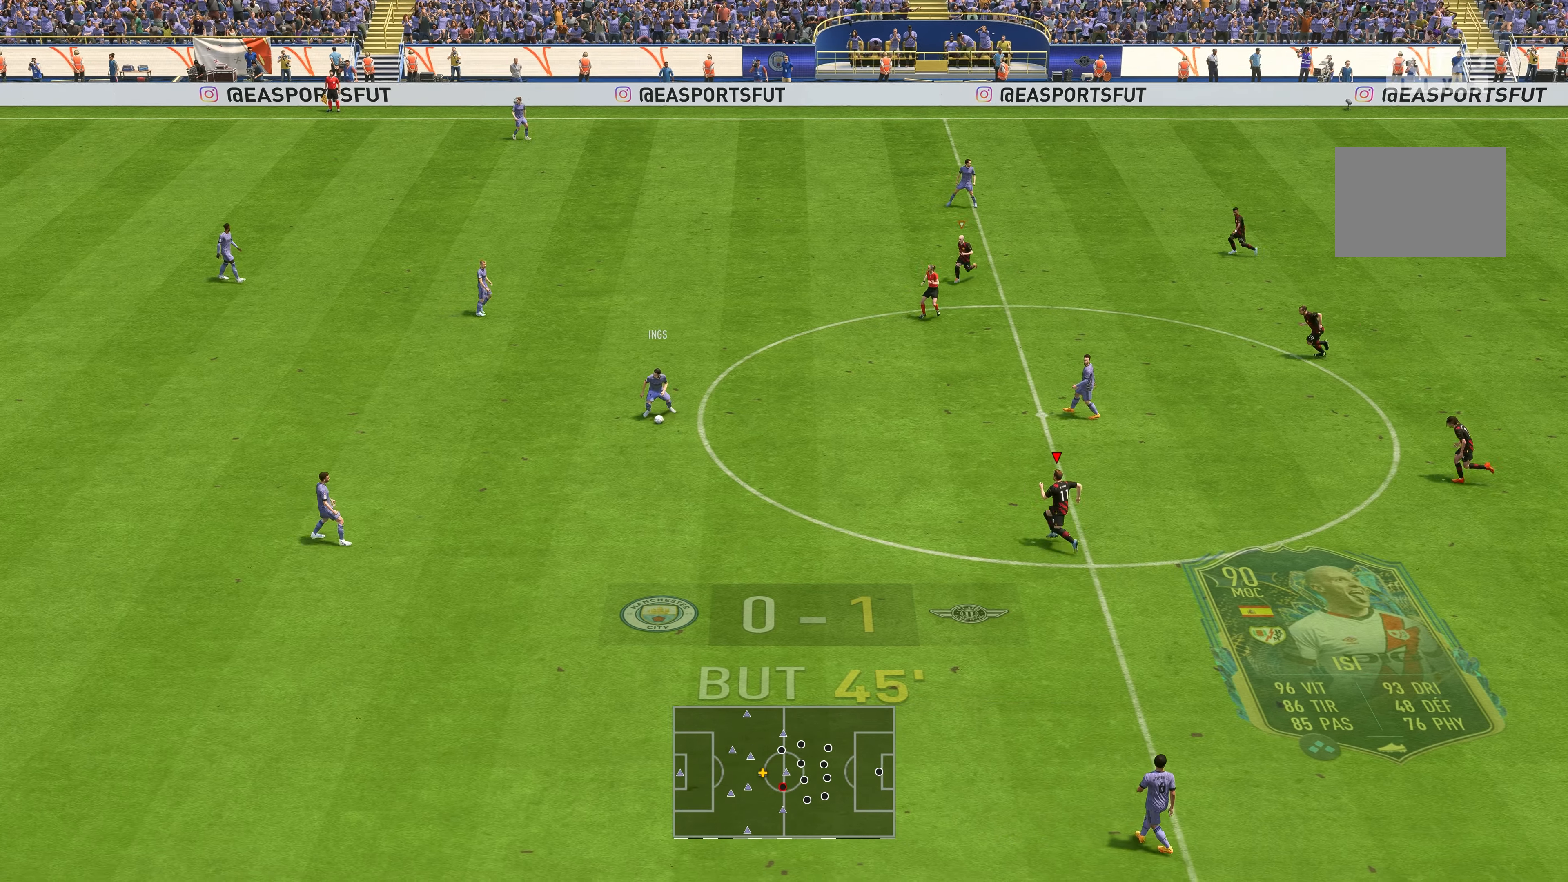
{"buttons": [], "left_stick": "up-left", "right_stick": "center", "events": [[200, "R2", "up"]]}
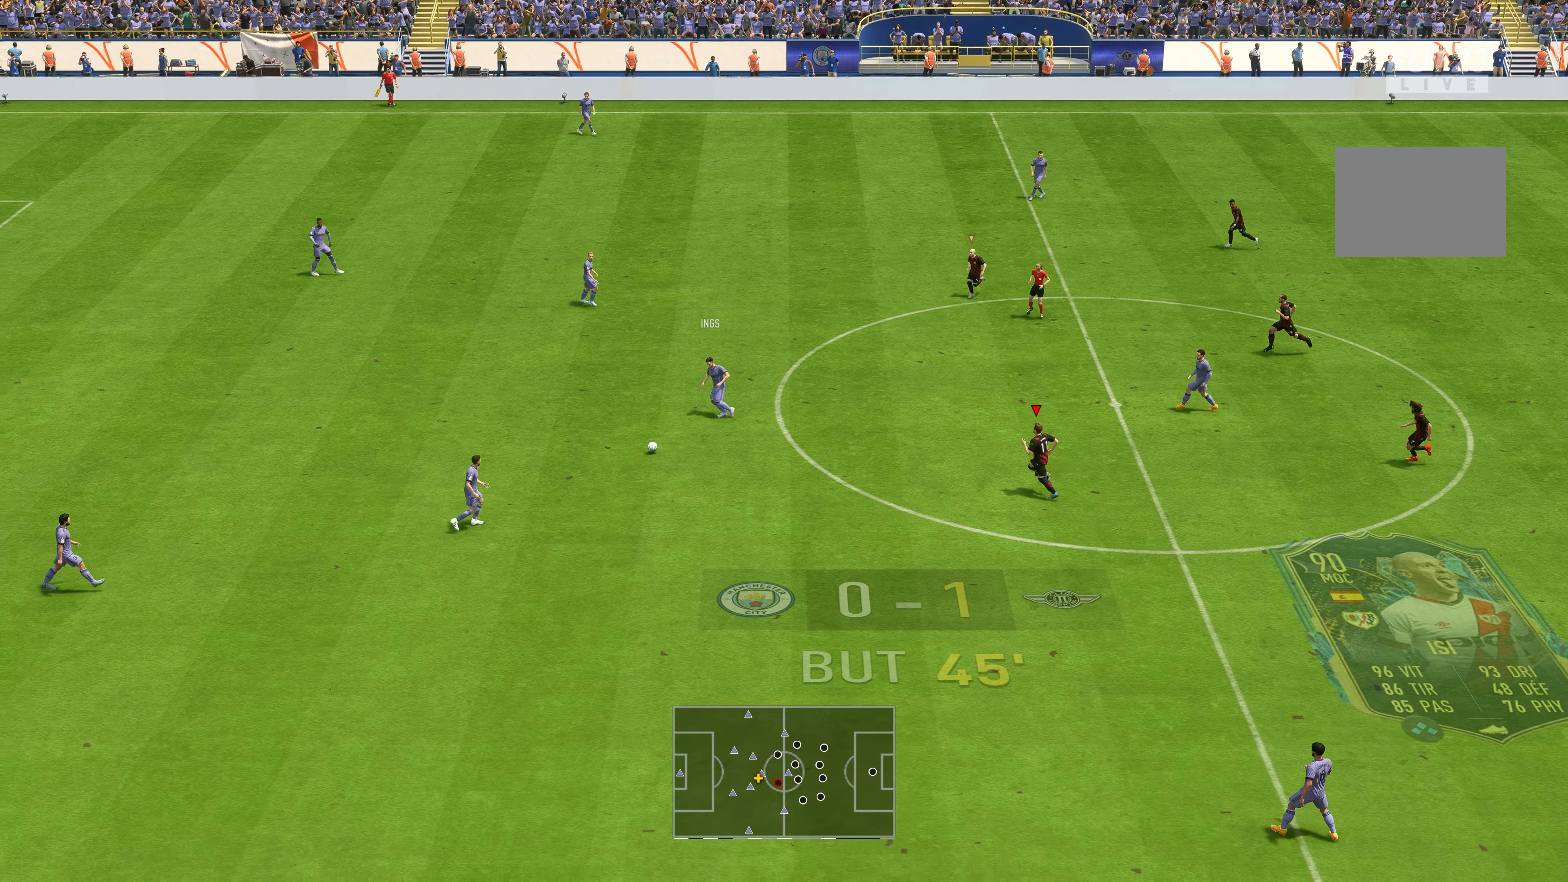
{"buttons": [], "left_stick": "left", "right_stick": "center", "events": [[450, "left_stick", "left"]]}
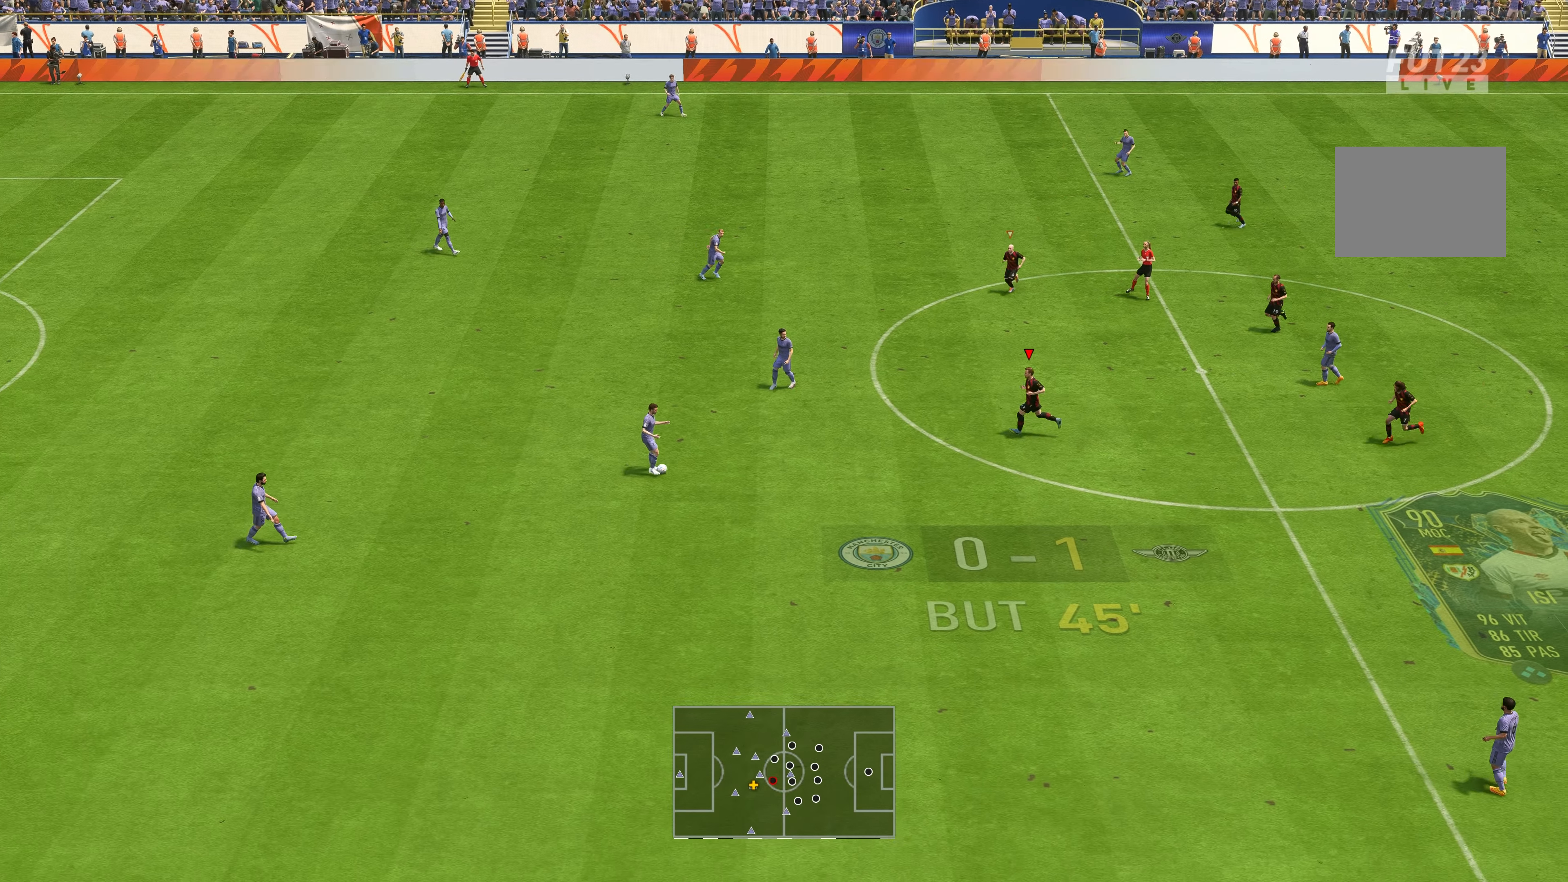
{"buttons": [], "left_stick": "left", "right_stick": "center", "events": [[50, "R2", "down"], [350, "R2", "up"]]}
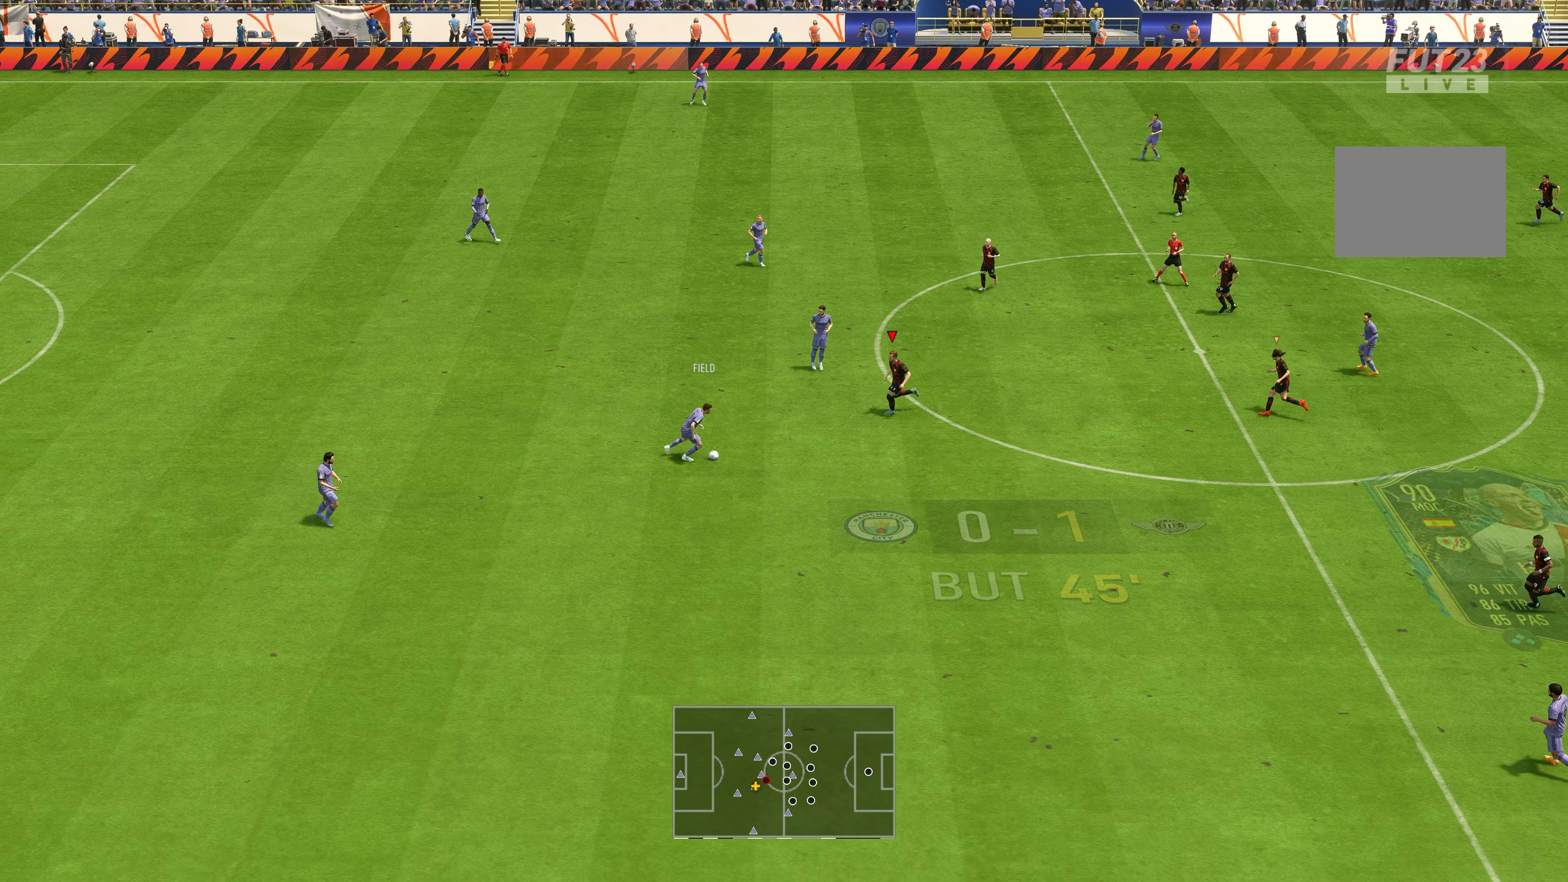
{"buttons": ["R2"], "left_stick": "down", "right_stick": "center", "events": [[34, "left_stick", "down-left"], [234, "left_stick", "down"], [284, "R2", "down"]]}
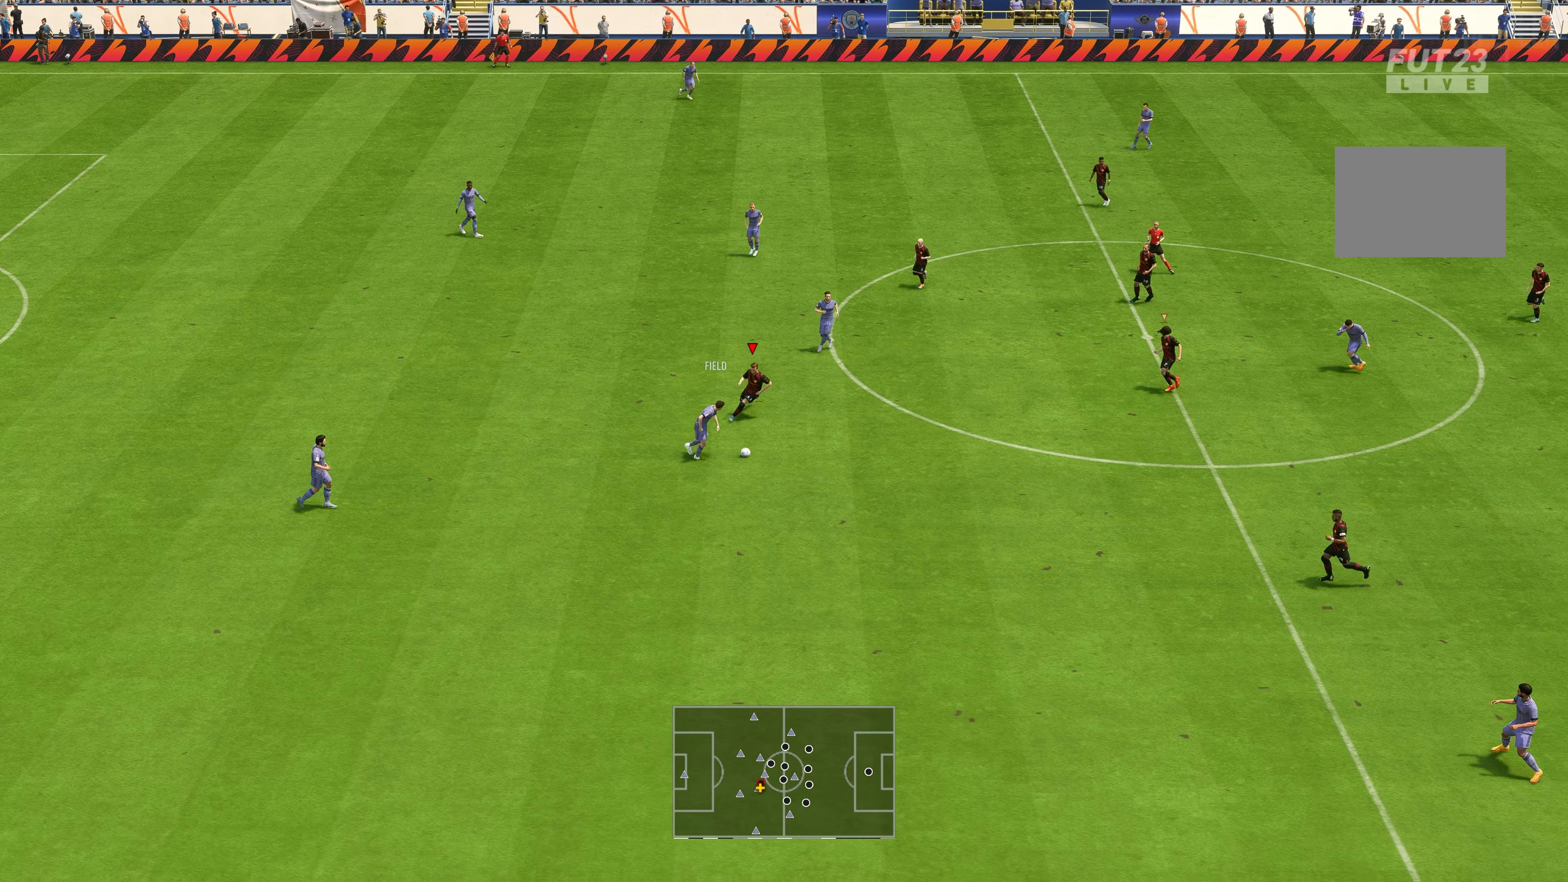
{"buttons": ["R2"], "left_stick": "down-right", "right_stick": "center", "events": [[167, "left_stick", "down-right"]]}
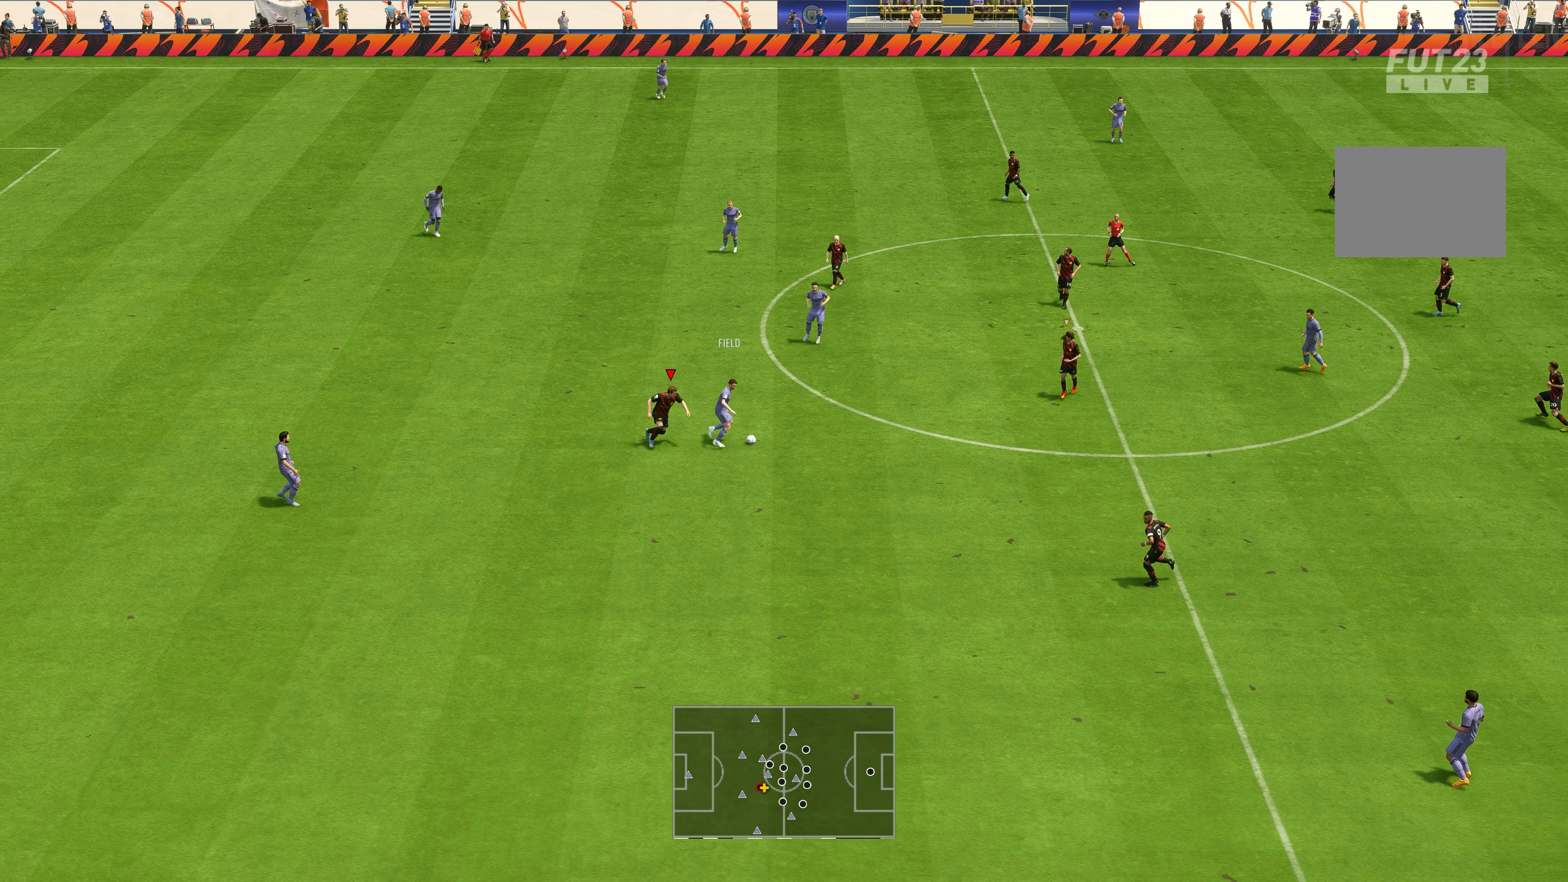
{"buttons": ["L2", "R2"], "left_stick": "up-left", "right_stick": "center", "events": [[100, "left_stick", "down"], [334, "L2", "down"], [350, "left_stick", "left"], [400, "left_stick", "up-left"]]}
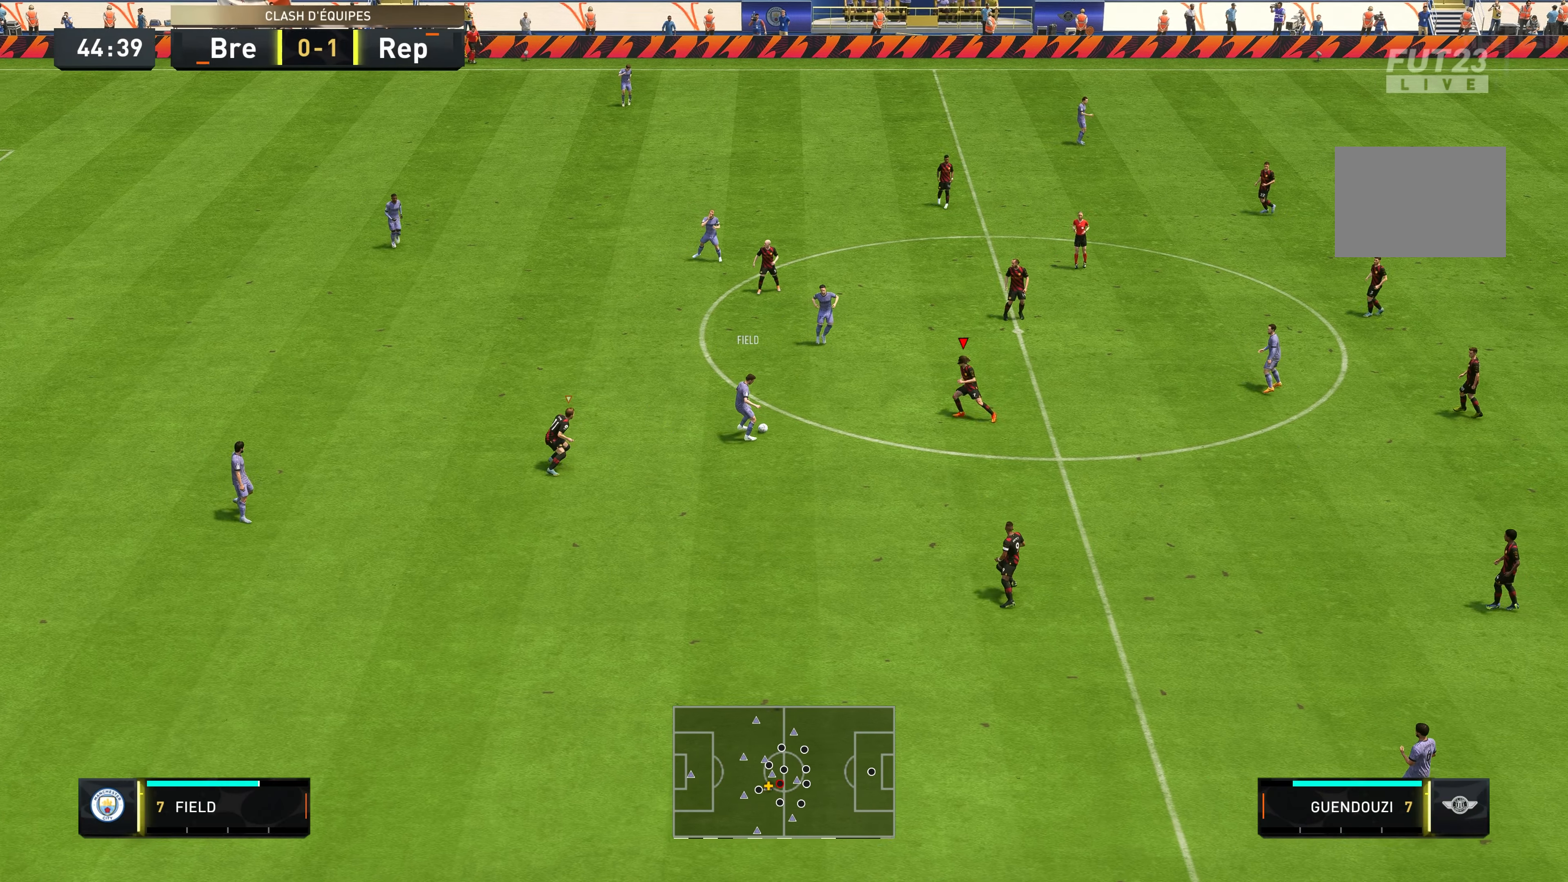
{"buttons": ["R2"], "left_stick": "down-left", "right_stick": "center", "events": [[250, "B", "down"], [250, "left_stick", "down-left"], [300, "L2", "up"], [350, "B", "up"]]}
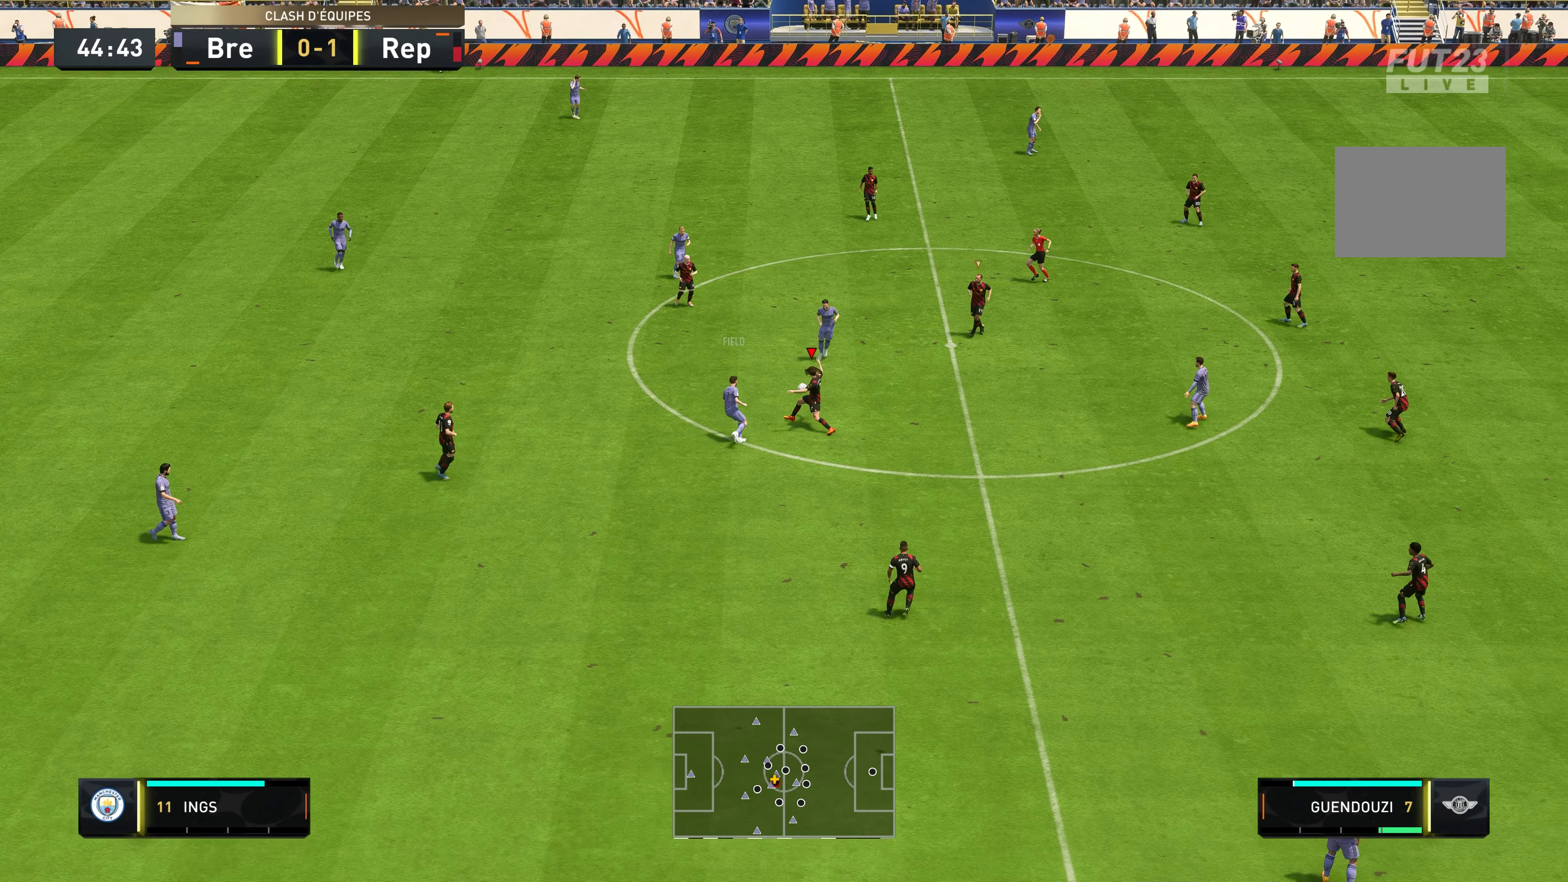
{"buttons": ["L2", "R2"], "left_stick": "left", "right_stick": "center", "events": [[150, "left_stick", "up-left"], [384, "left_stick", "left"], [450, "L2", "down"]]}
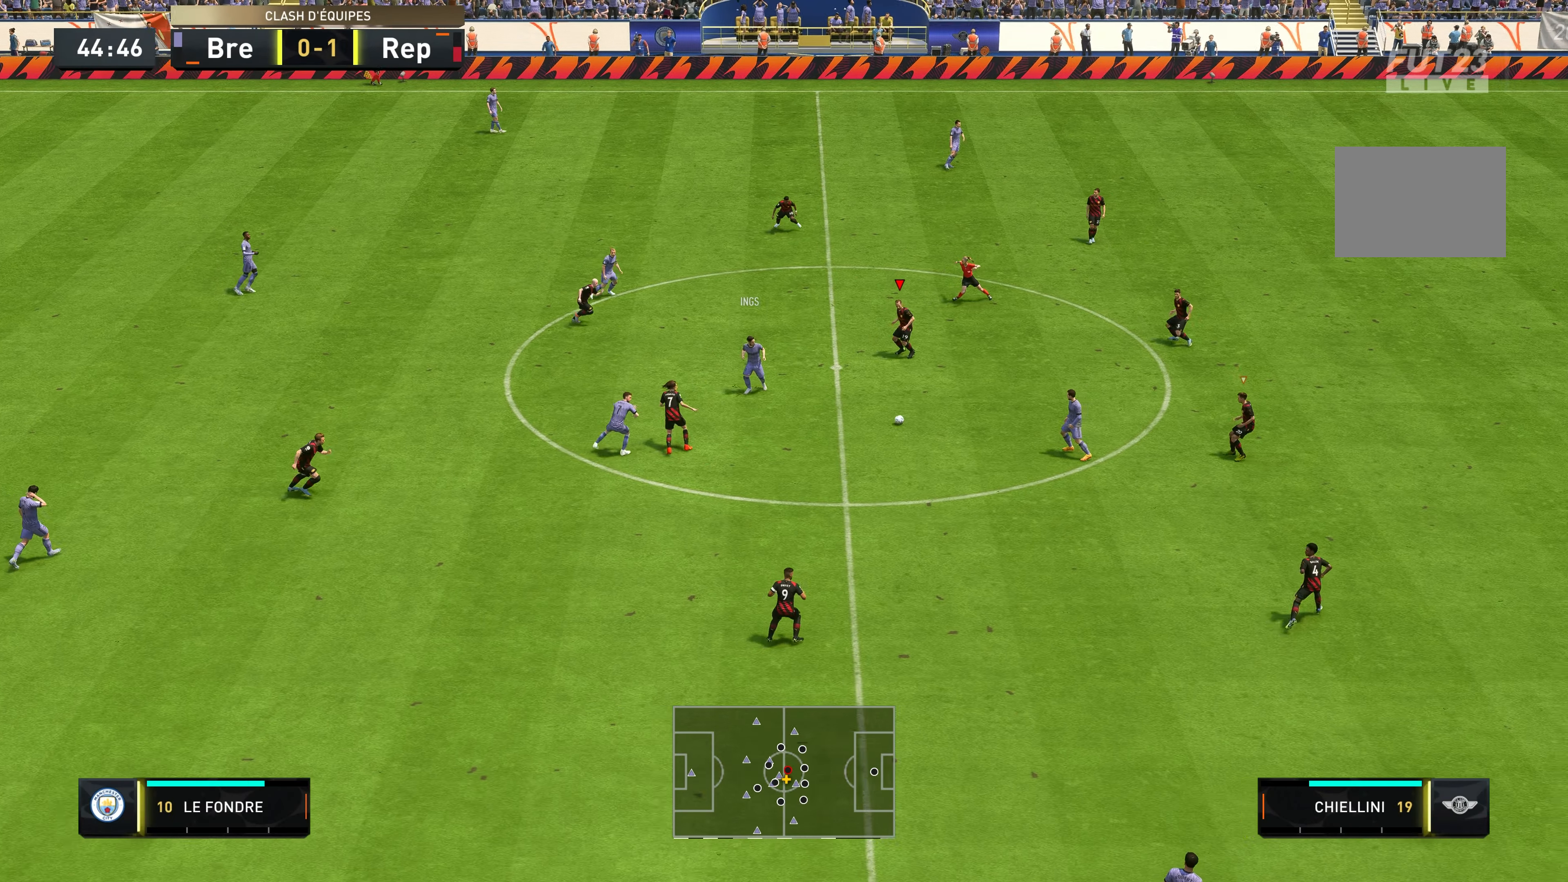
{"buttons": ["R2"], "left_stick": "left", "right_stick": "center", "events": [[17, "left_stick", "down-left"], [117, "left_stick", "down"], [234, "L2", "up"], [400, "left_stick", "left"]]}
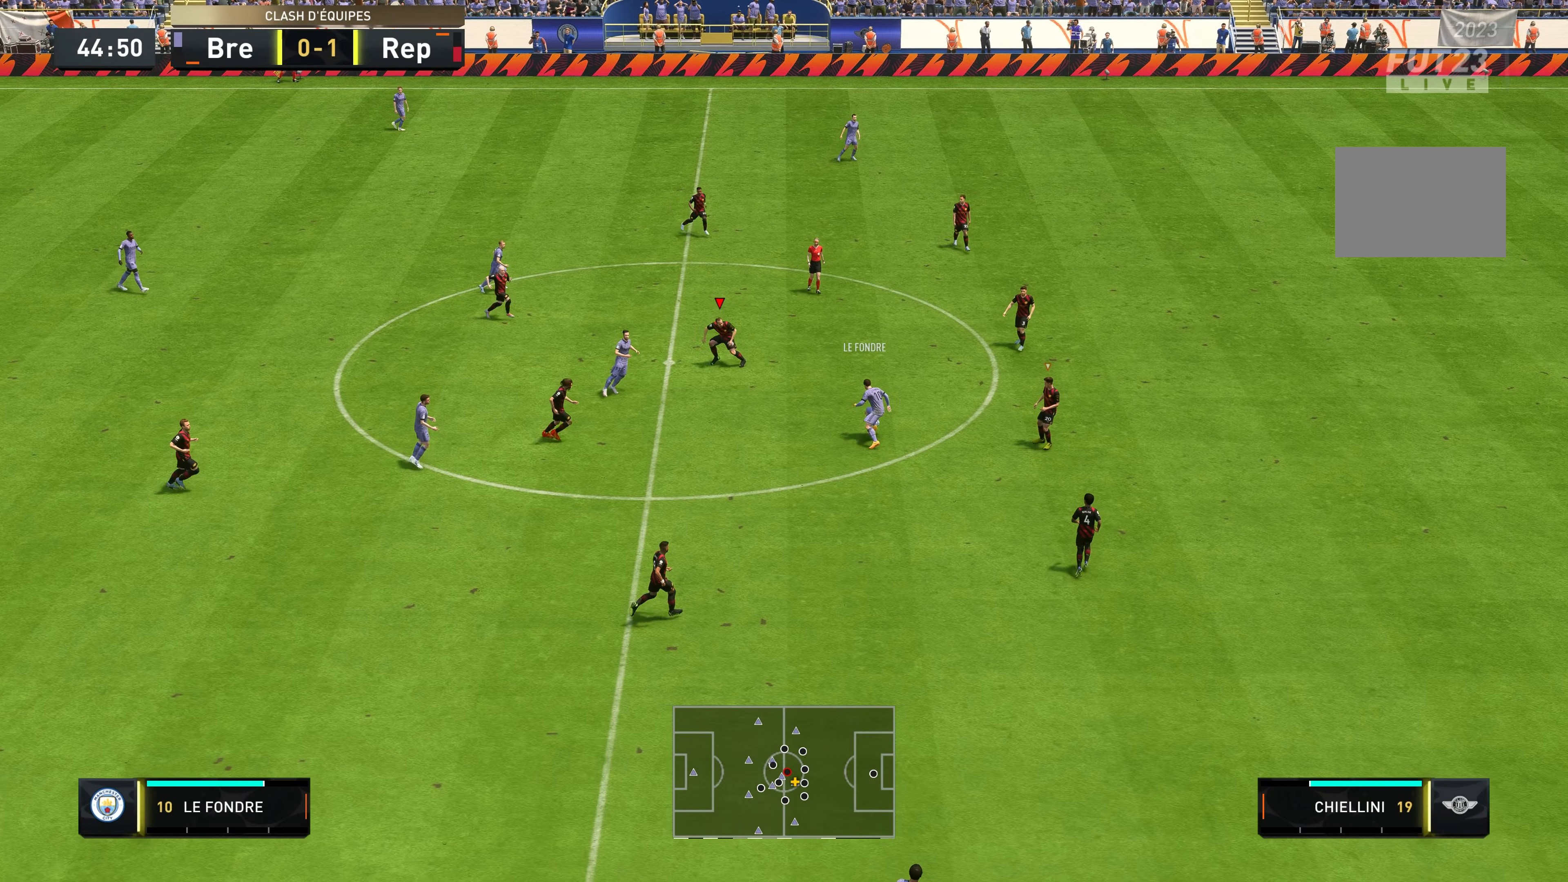
{"buttons": ["L2", "R2"], "left_stick": "up-left", "right_stick": "center", "events": [[183, "left_stick", "up-left"], [350, "L2", "down"]]}
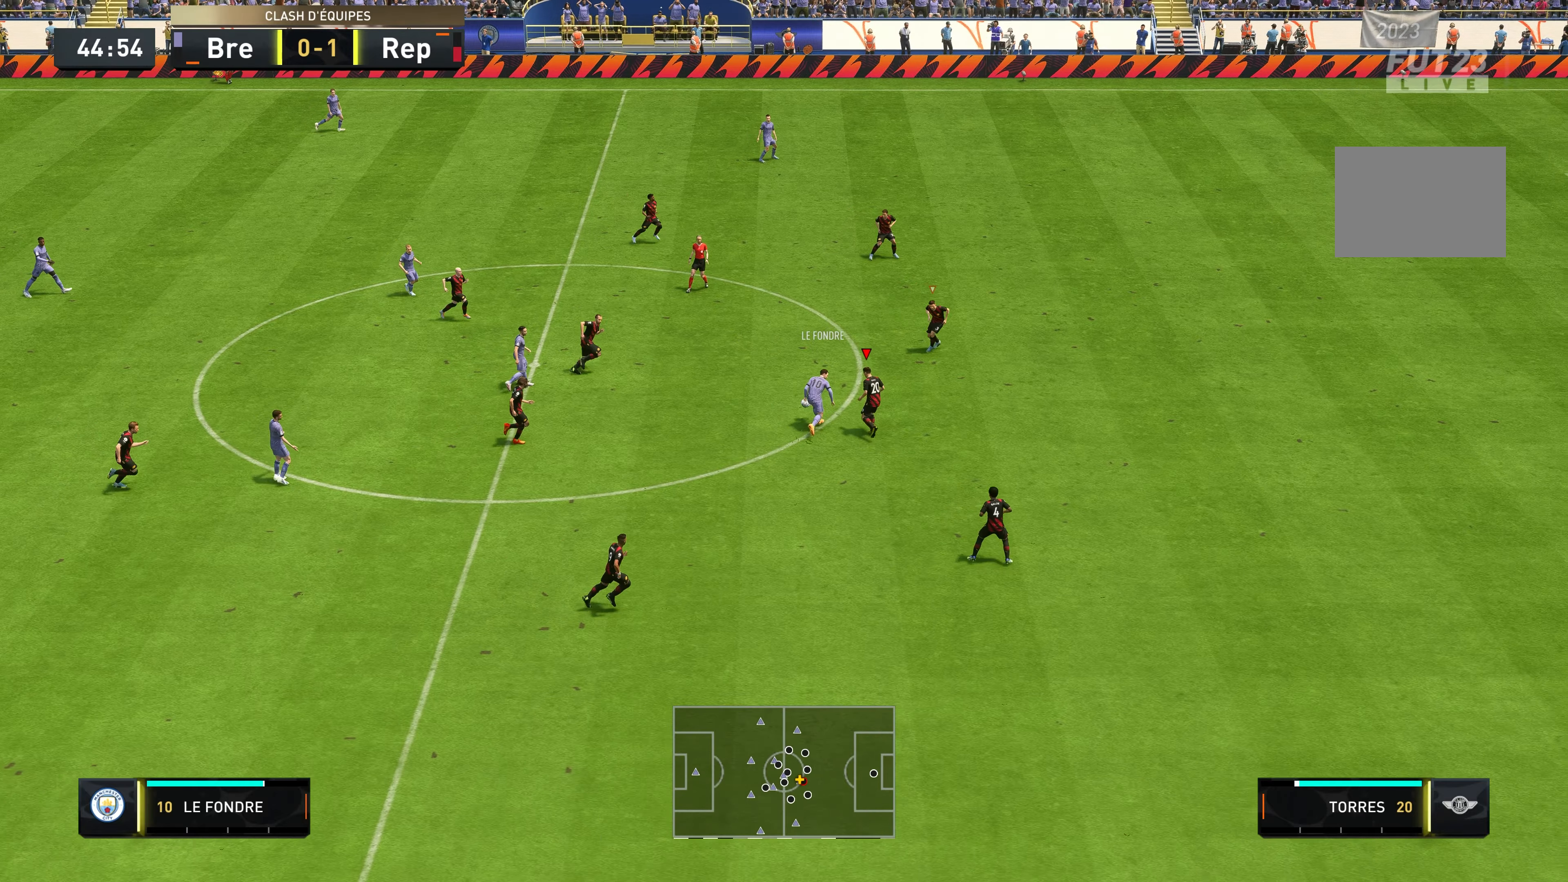
{"buttons": ["R2"], "left_stick": "up", "right_stick": "center", "events": [[133, "L2", "up"], [383, "left_stick", "up"]]}
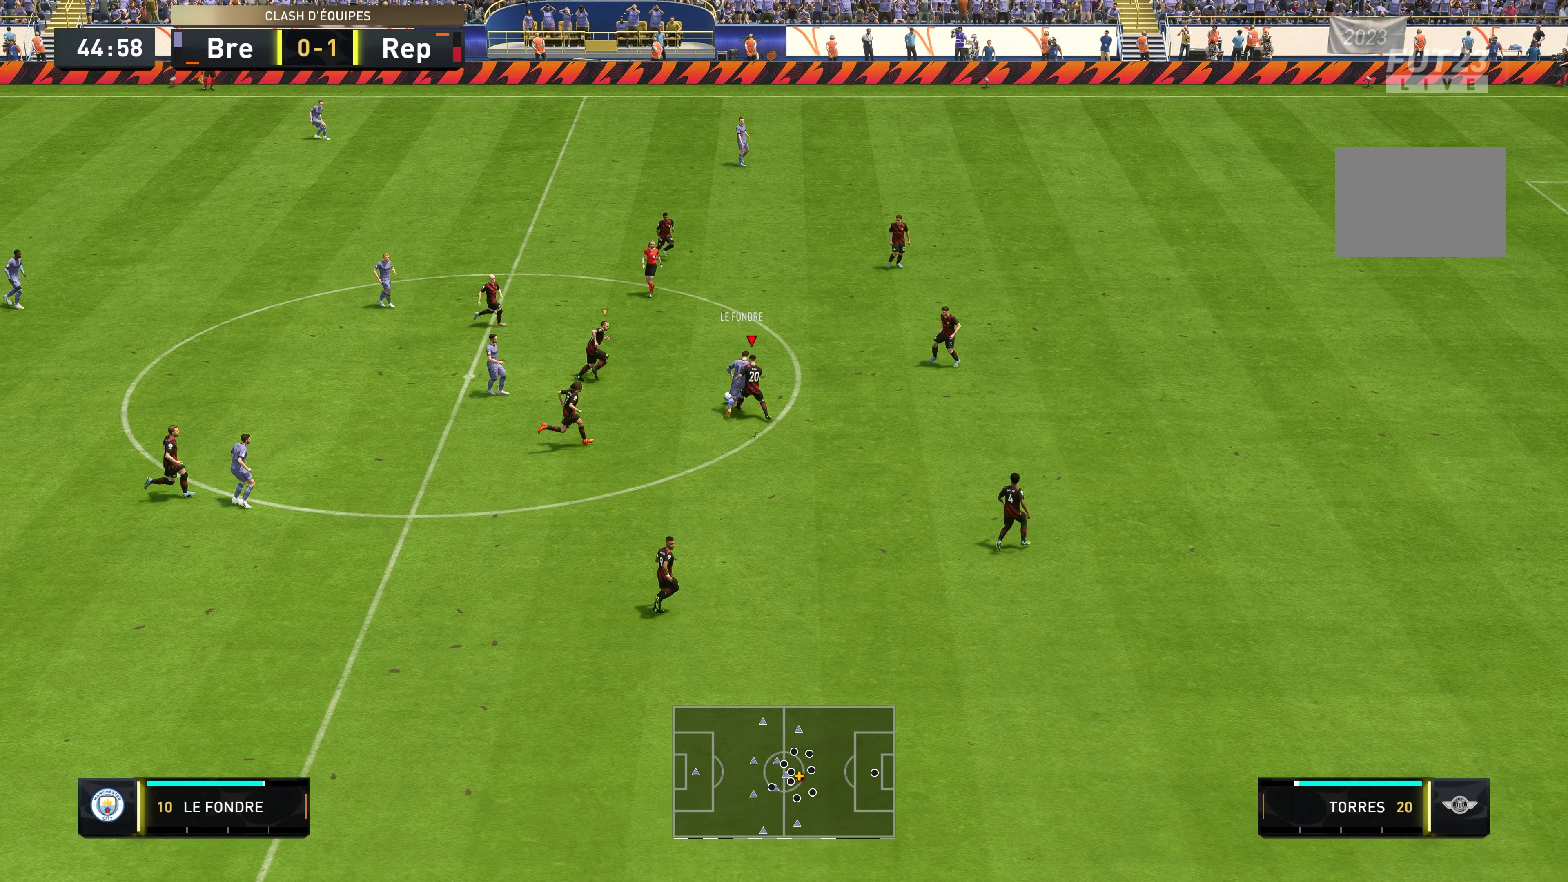
{"buttons": ["R2"], "left_stick": "up-right", "right_stick": "center", "events": [[383, "left_stick", "up-right"]]}
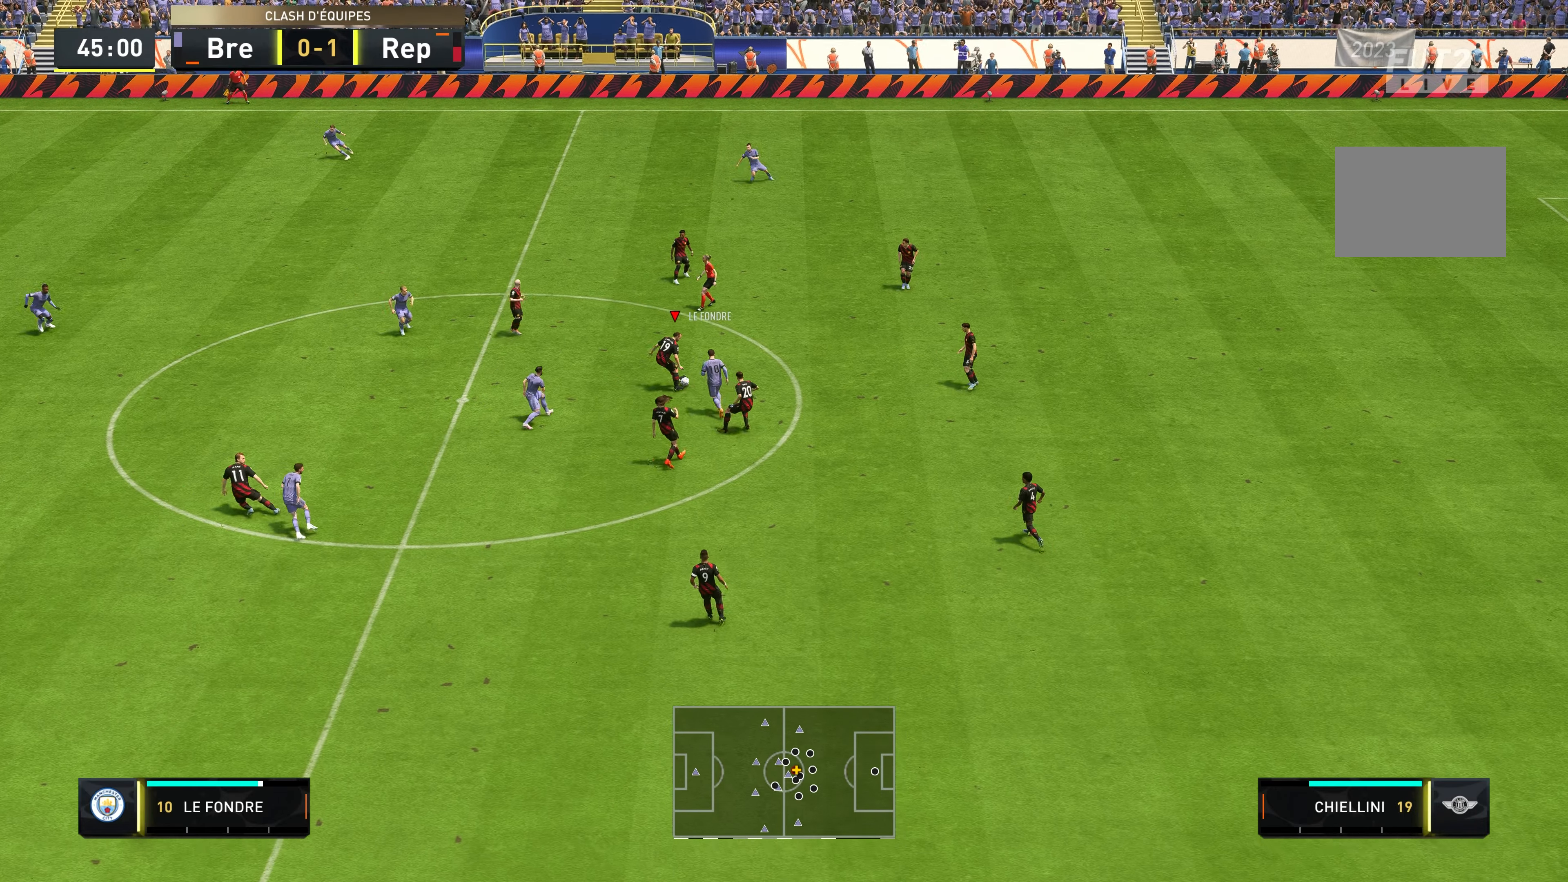
{"buttons": [], "left_stick": "up-right", "right_stick": "center", "events": [[483, "R2", "up"]]}
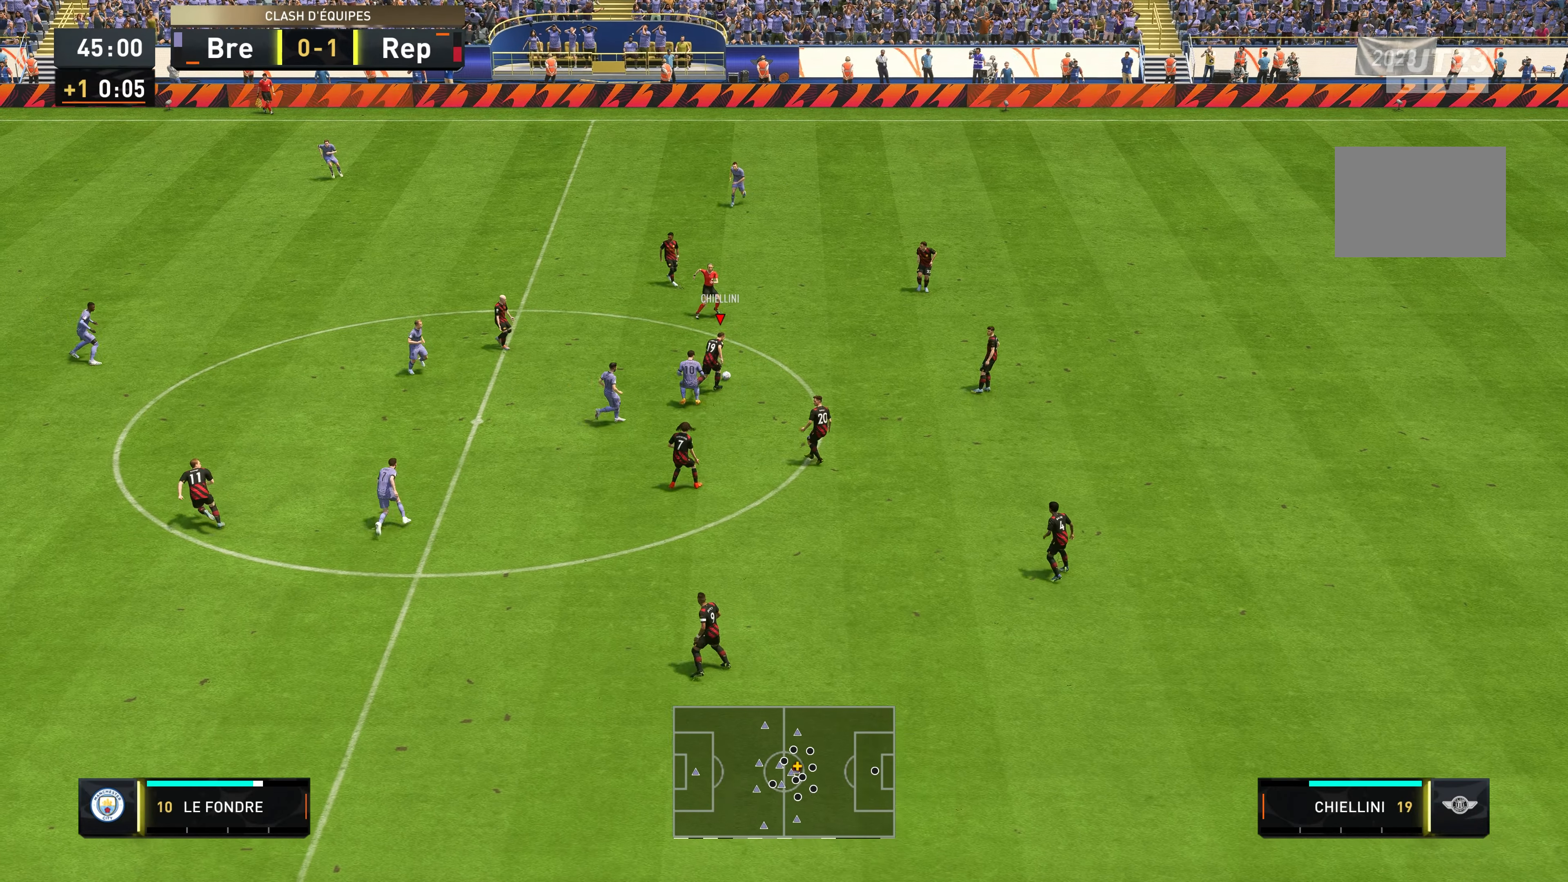
{"buttons": ["R2"], "left_stick": "up-left", "right_stick": "center", "events": [[83, "Y", "down"], [216, "left_stick", "up-left"], [283, "Y", "up"], [366, "R2", "down"]]}